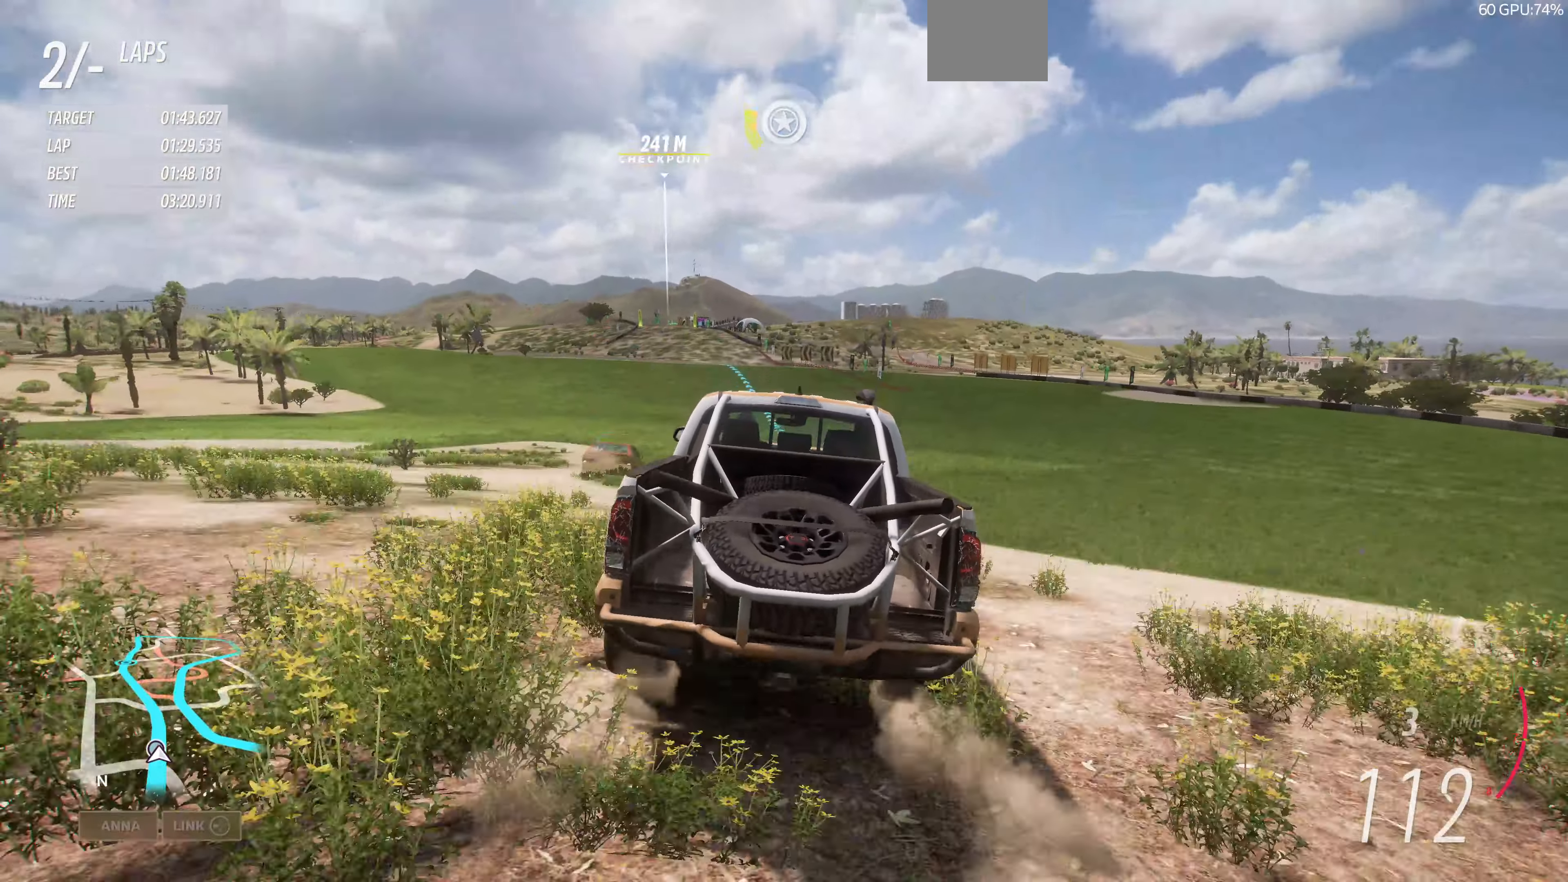
Gameplay with a controller (PlayStation layout); each line is a JSON object with the inputs held at the frame after it. "events" lists button and stick changes between this image and that frame as [ms after this image, input, new state], when the widget could be followed in between.
{"buttons": ["R2"], "left_stick": "up", "right_stick": "center", "events": []}
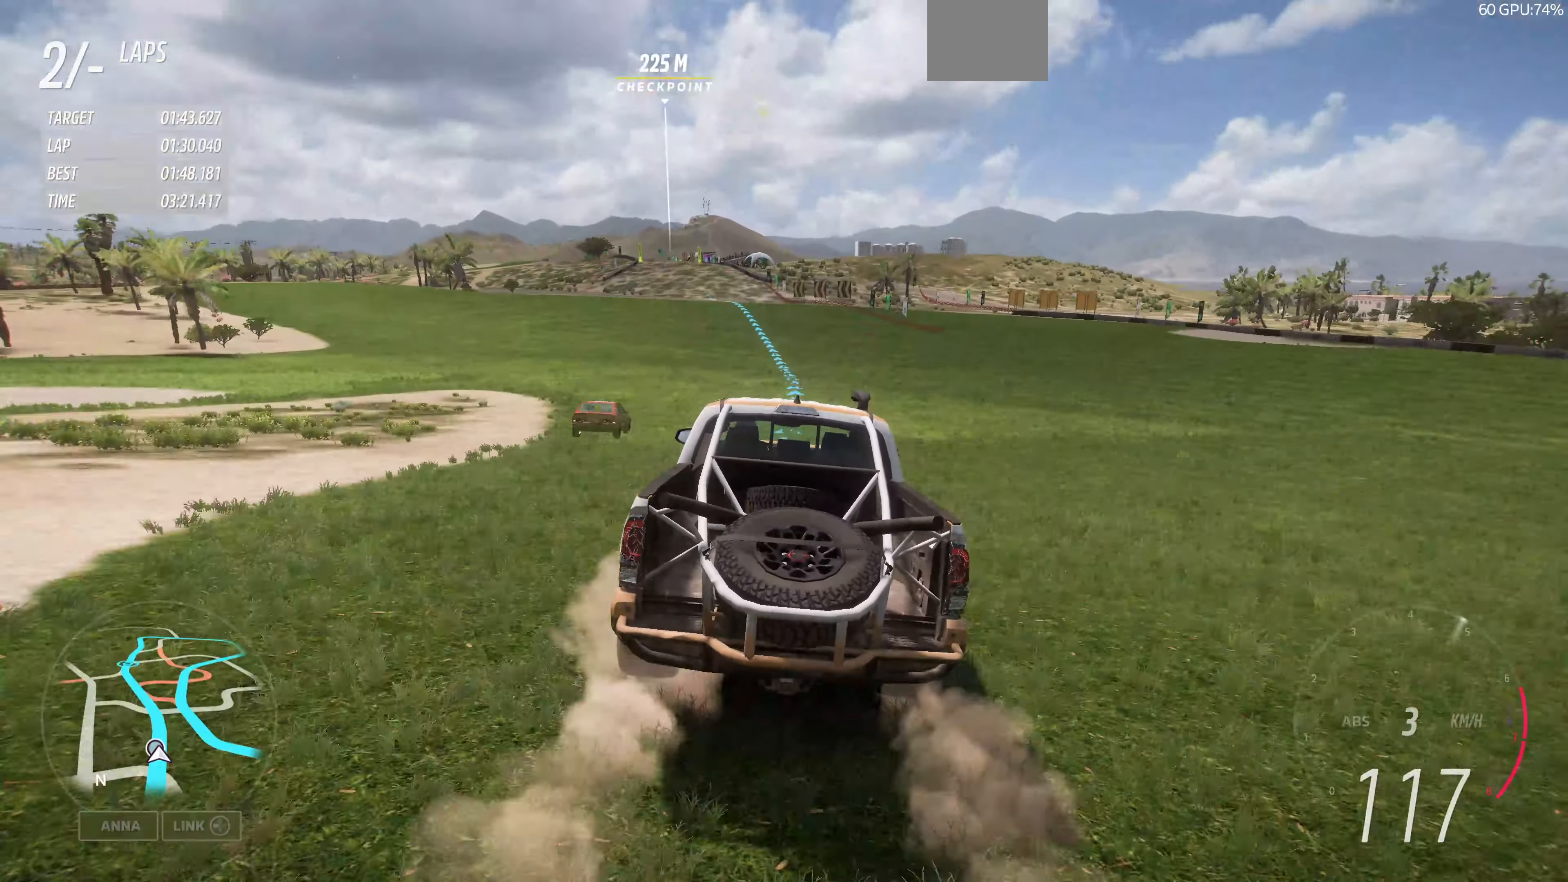
{"buttons": ["R2"], "left_stick": "up", "right_stick": "center", "events": []}
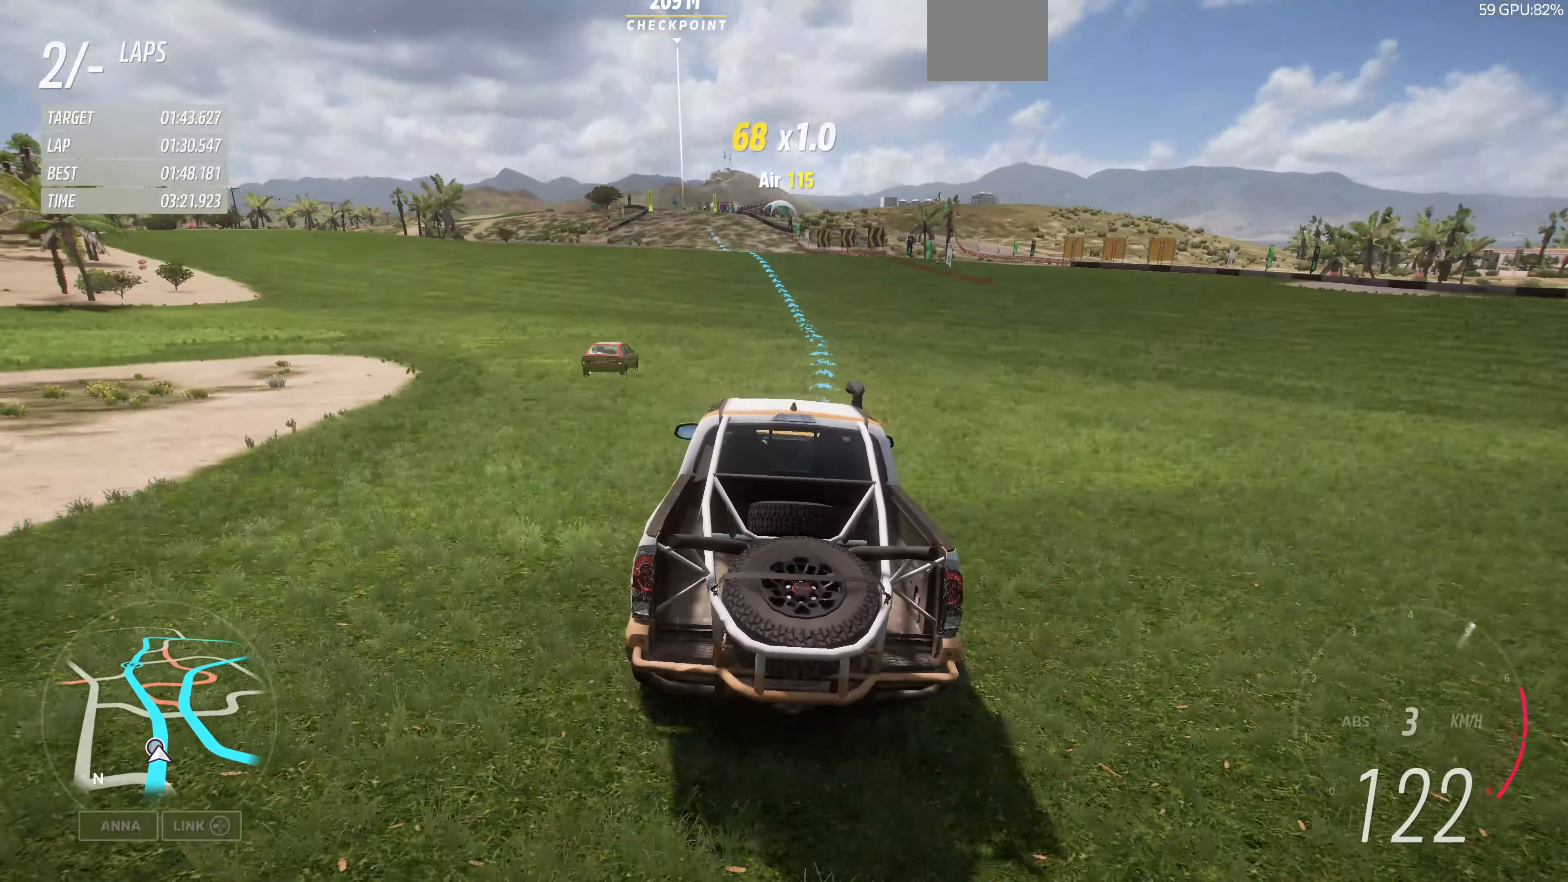
{"buttons": ["R2"], "left_stick": "up", "right_stick": "center", "events": []}
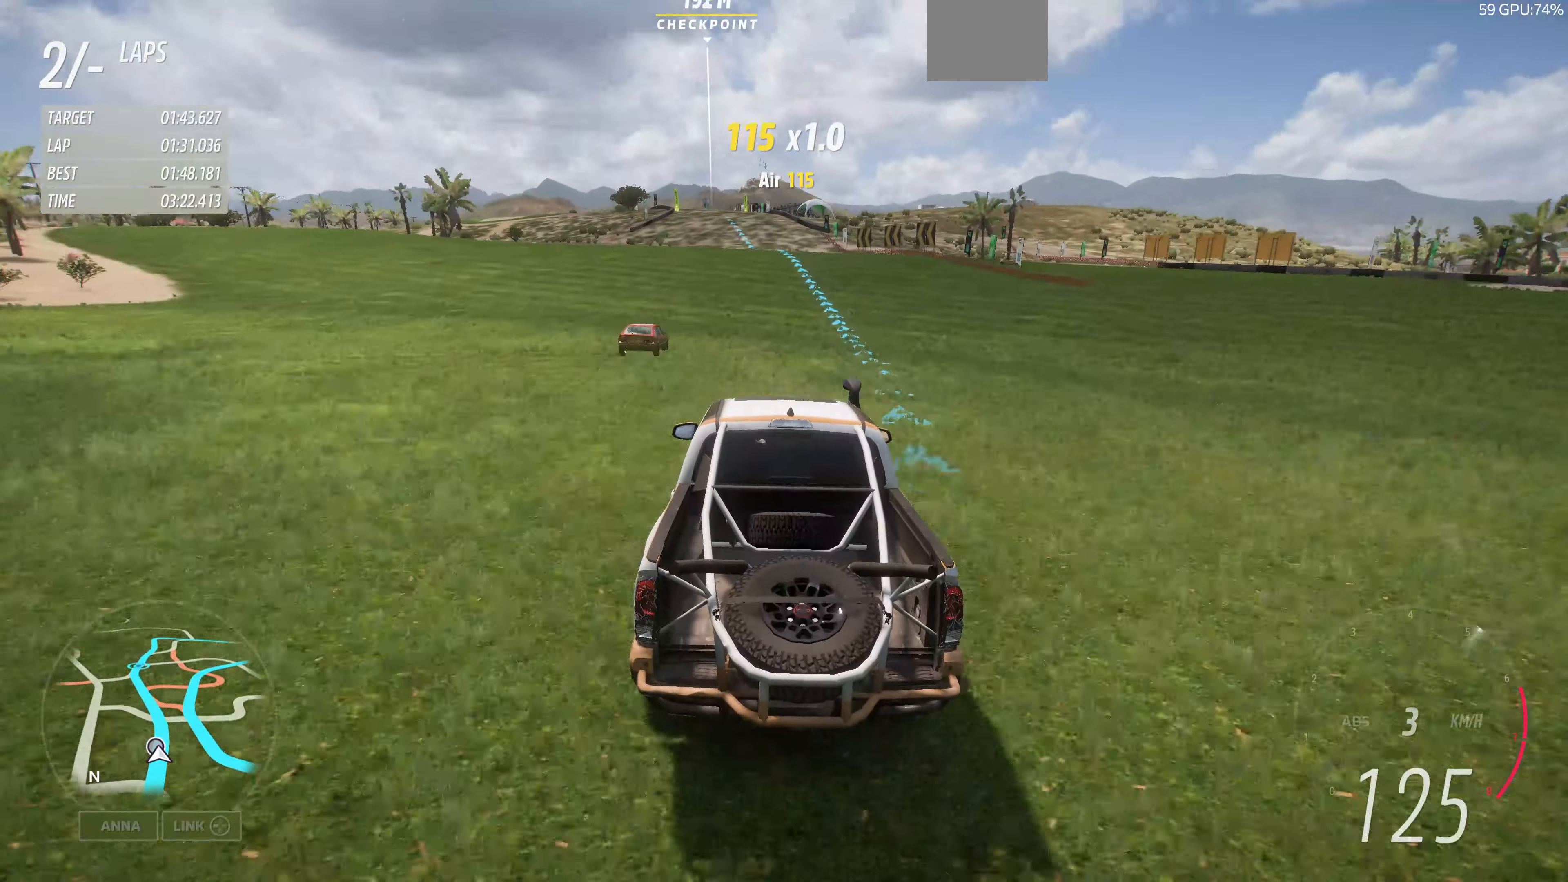
{"buttons": ["R2"], "left_stick": "up", "right_stick": "center", "events": []}
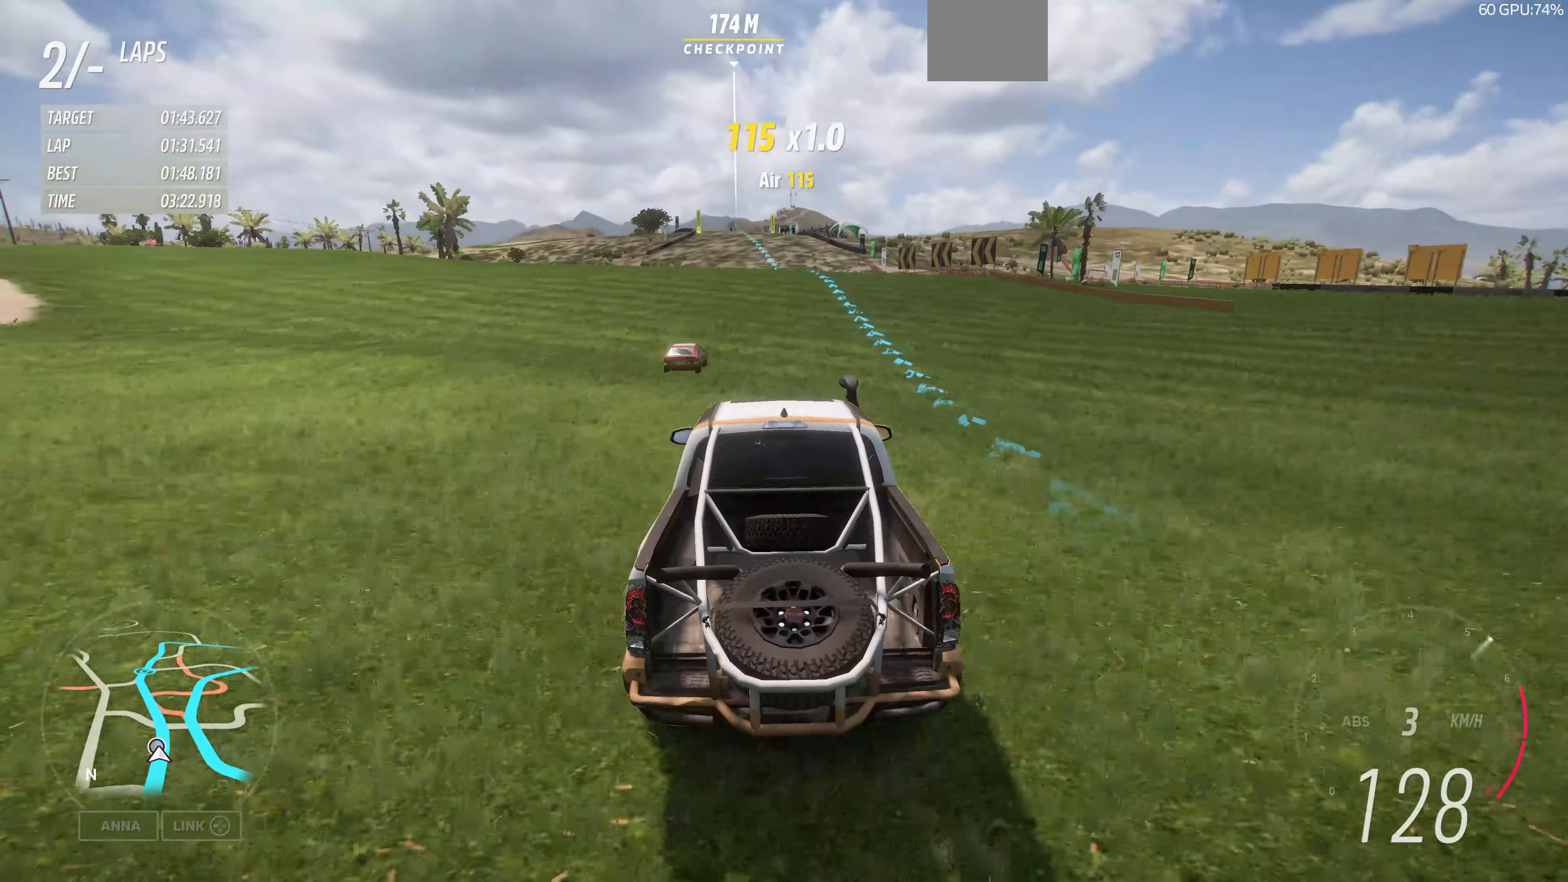
{"buttons": ["R2"], "left_stick": "up", "right_stick": "center", "events": []}
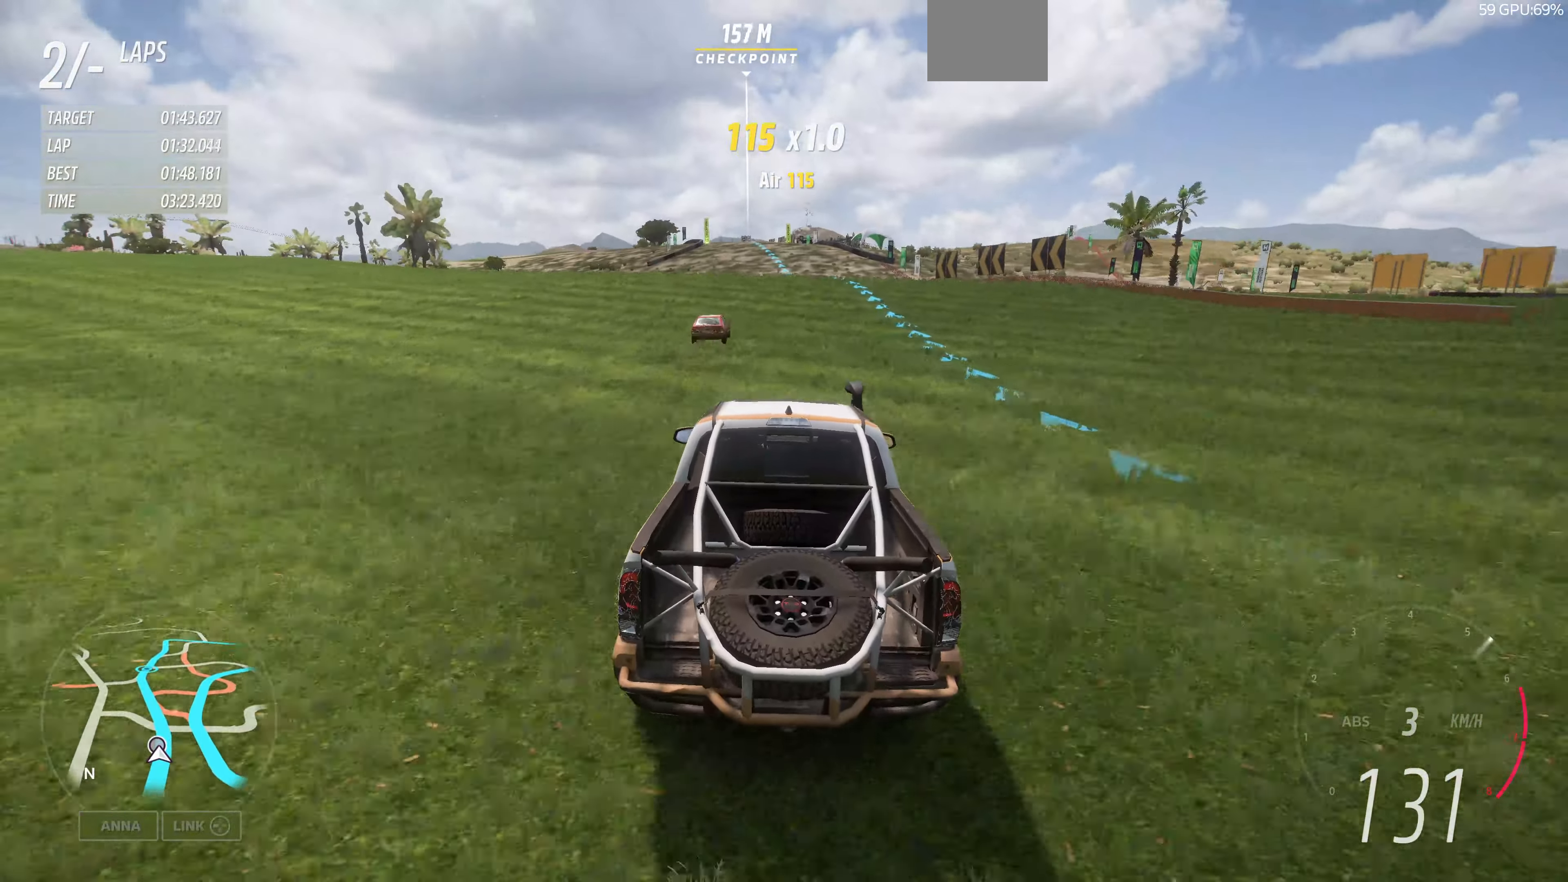
{"buttons": ["R2"], "left_stick": "up", "right_stick": "center", "events": []}
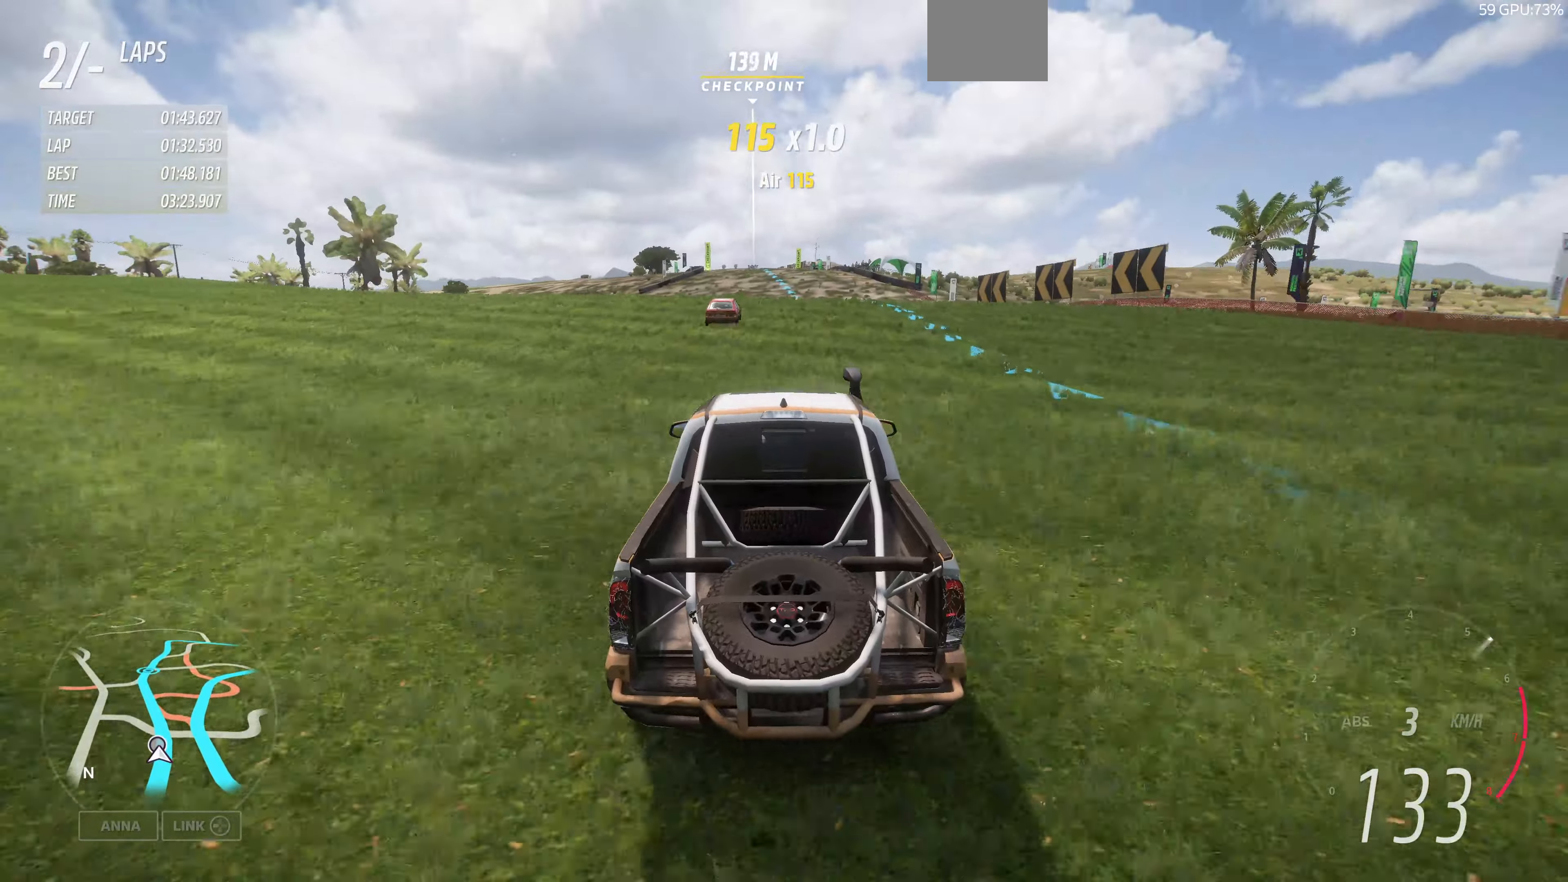
{"buttons": ["R2"], "left_stick": "up", "right_stick": "center", "events": []}
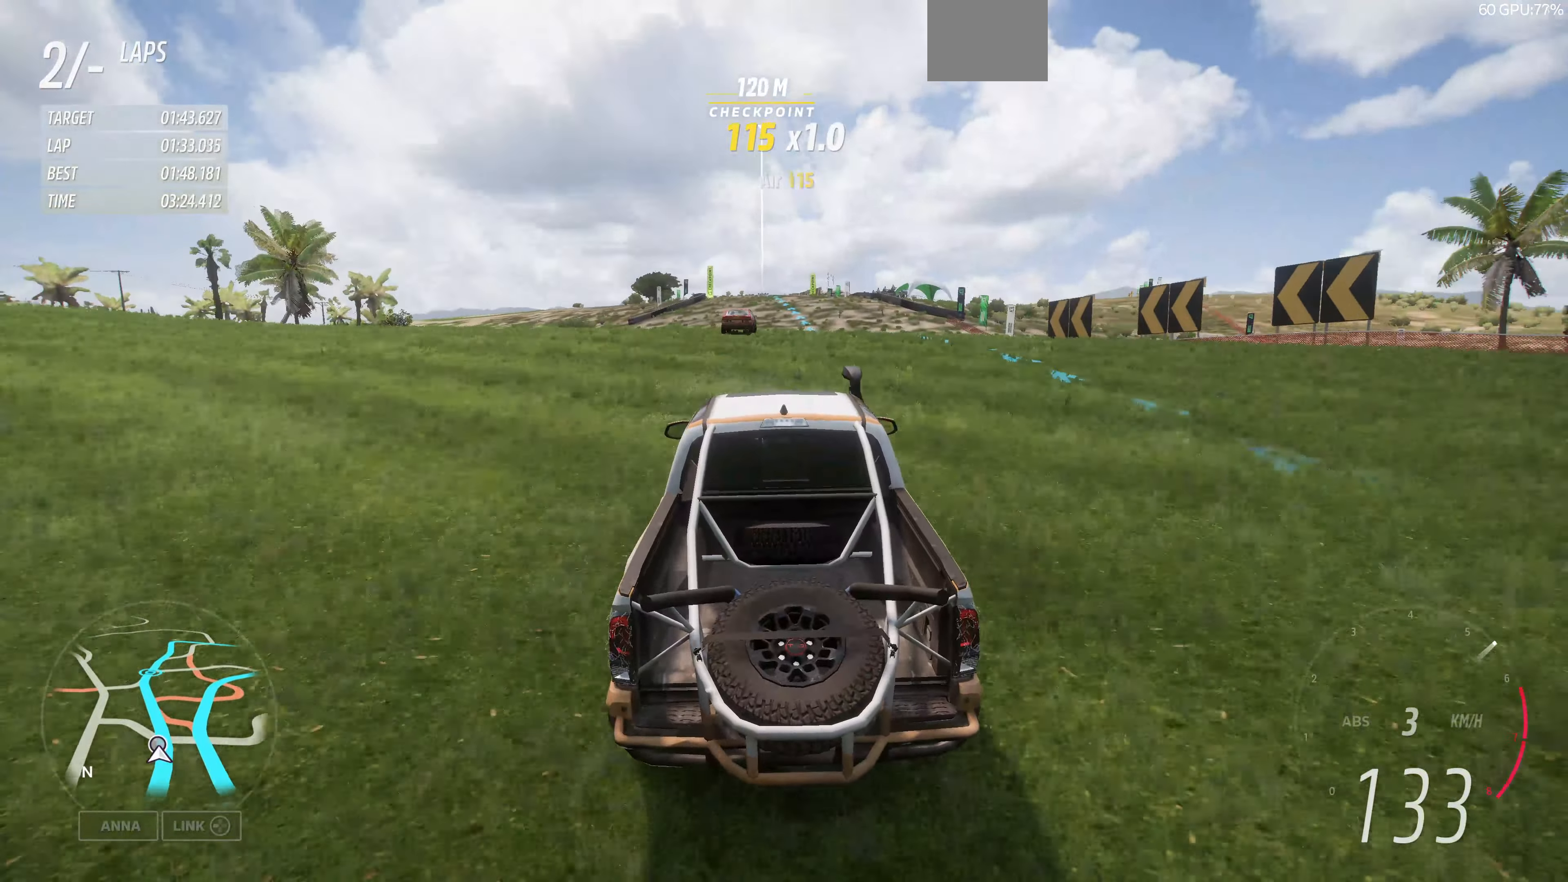
{"buttons": ["R2"], "left_stick": "up", "right_stick": "center", "events": []}
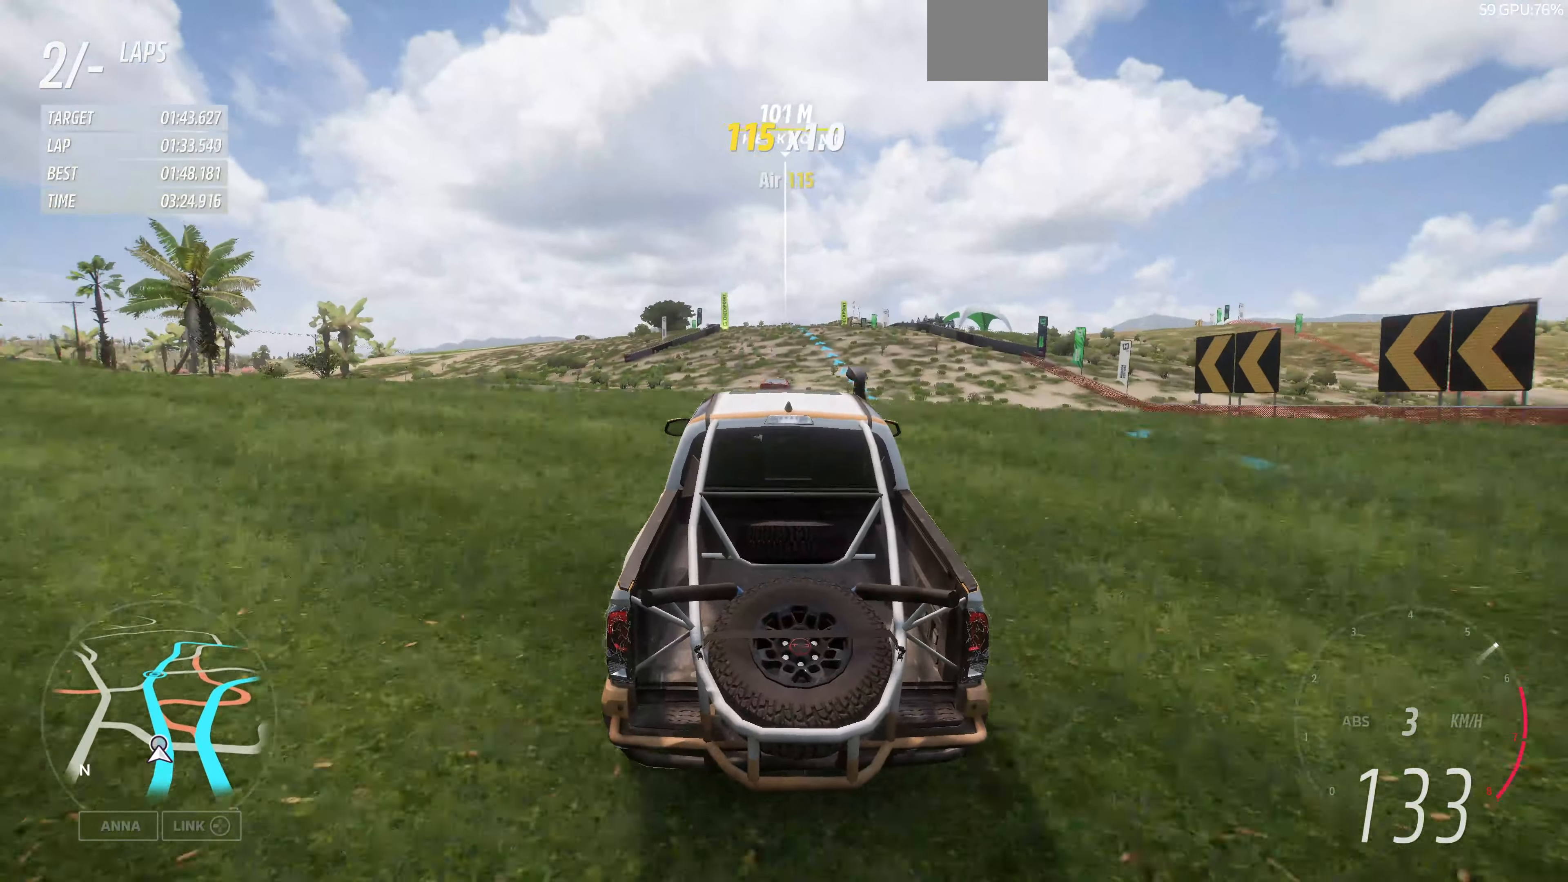
{"buttons": ["R2"], "left_stick": "up", "right_stick": "center", "events": []}
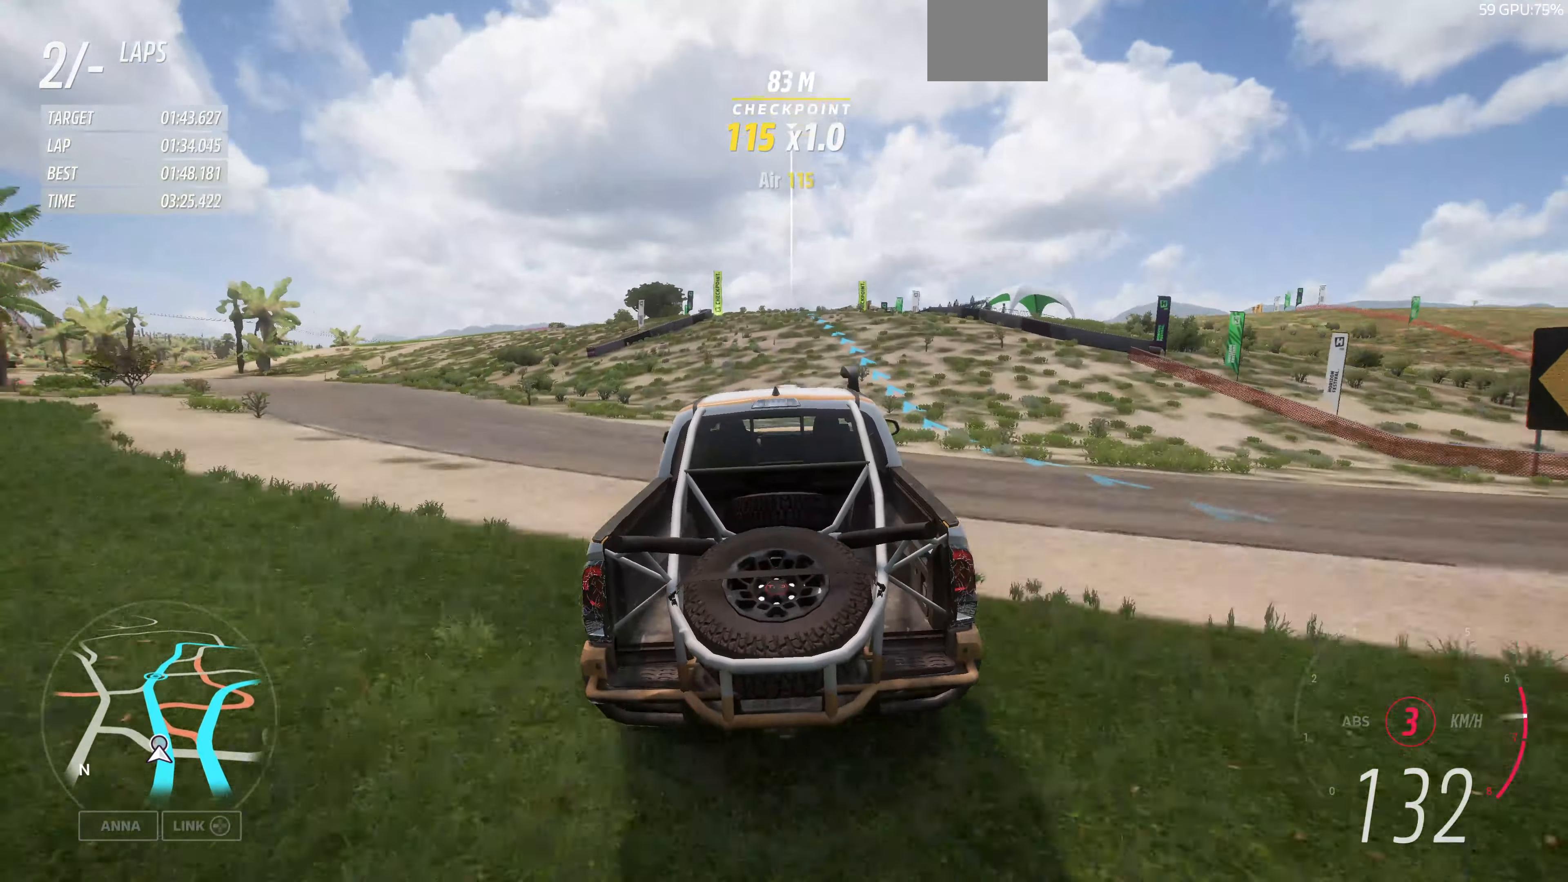
{"buttons": ["R2"], "left_stick": "up", "right_stick": "center", "events": []}
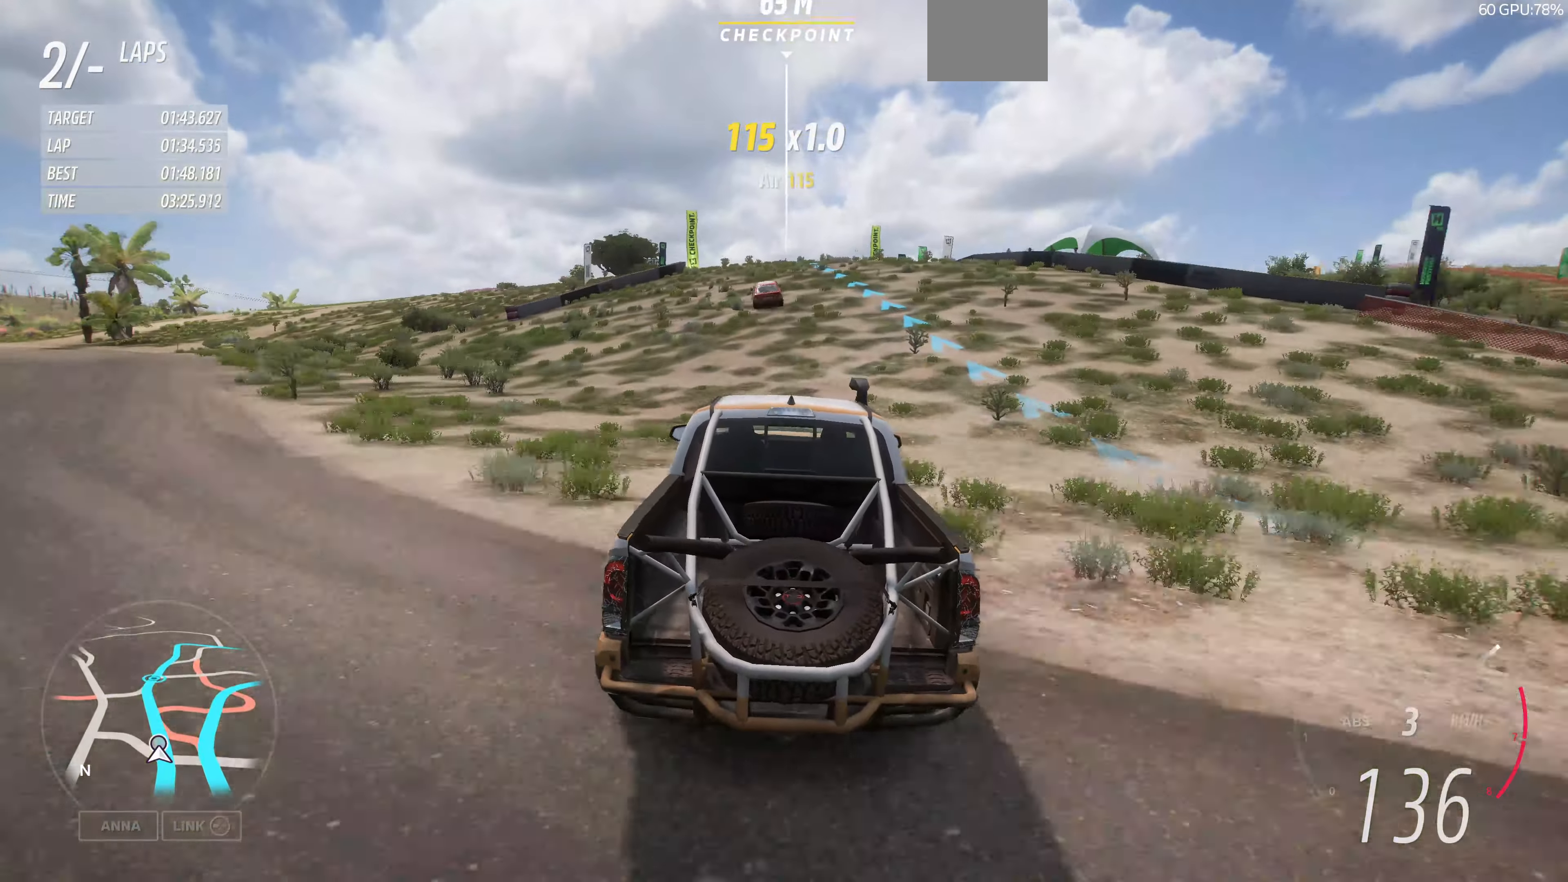
{"buttons": ["R2"], "left_stick": "up", "right_stick": "center", "events": []}
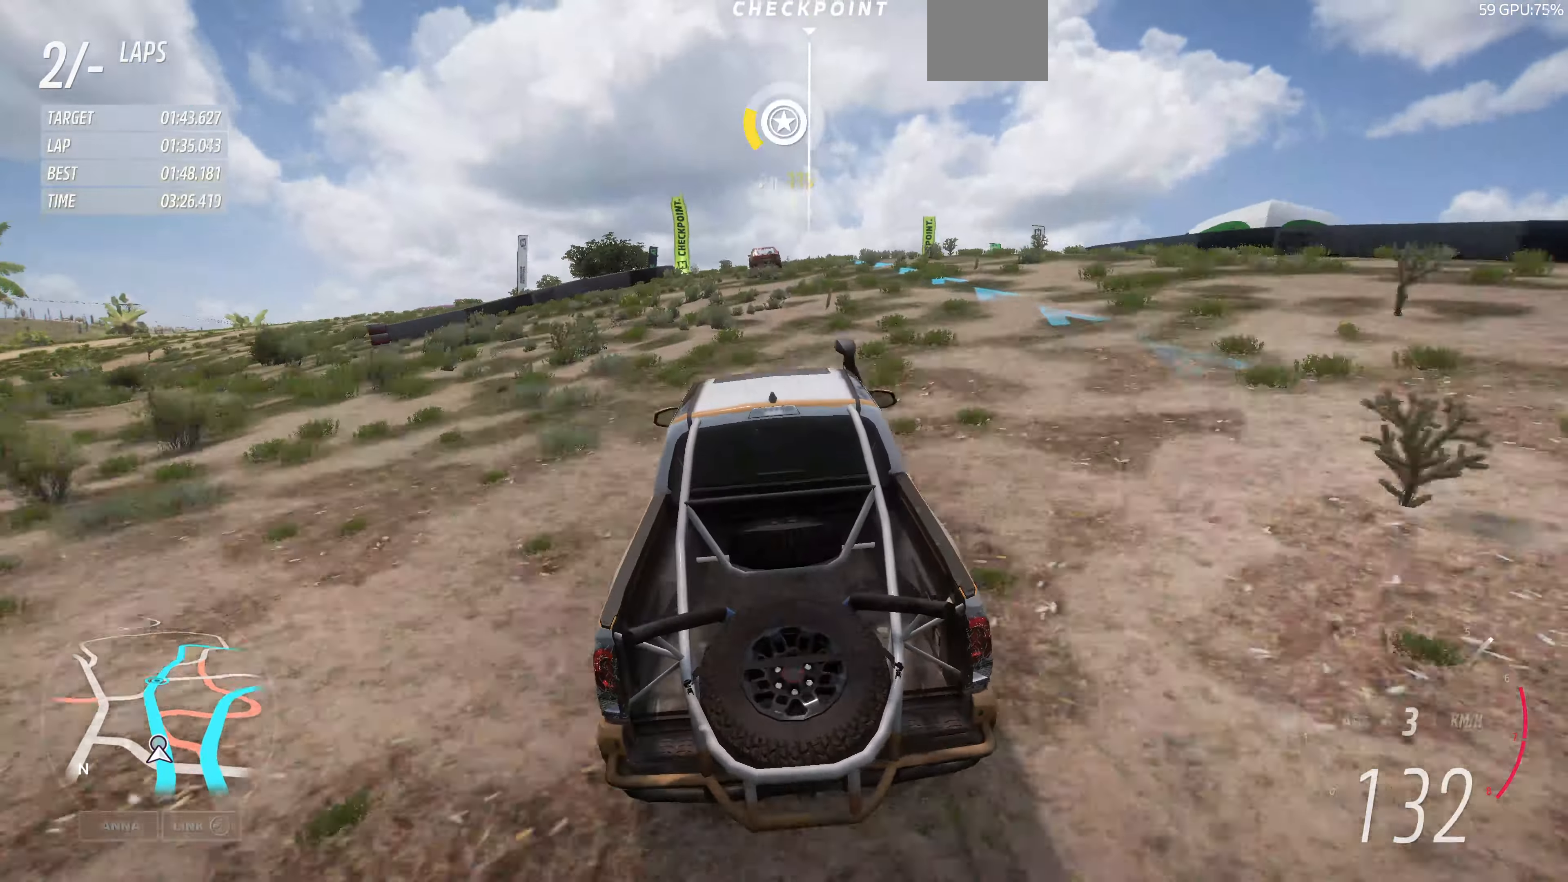
{"buttons": ["R2"], "left_stick": "up", "right_stick": "center", "events": []}
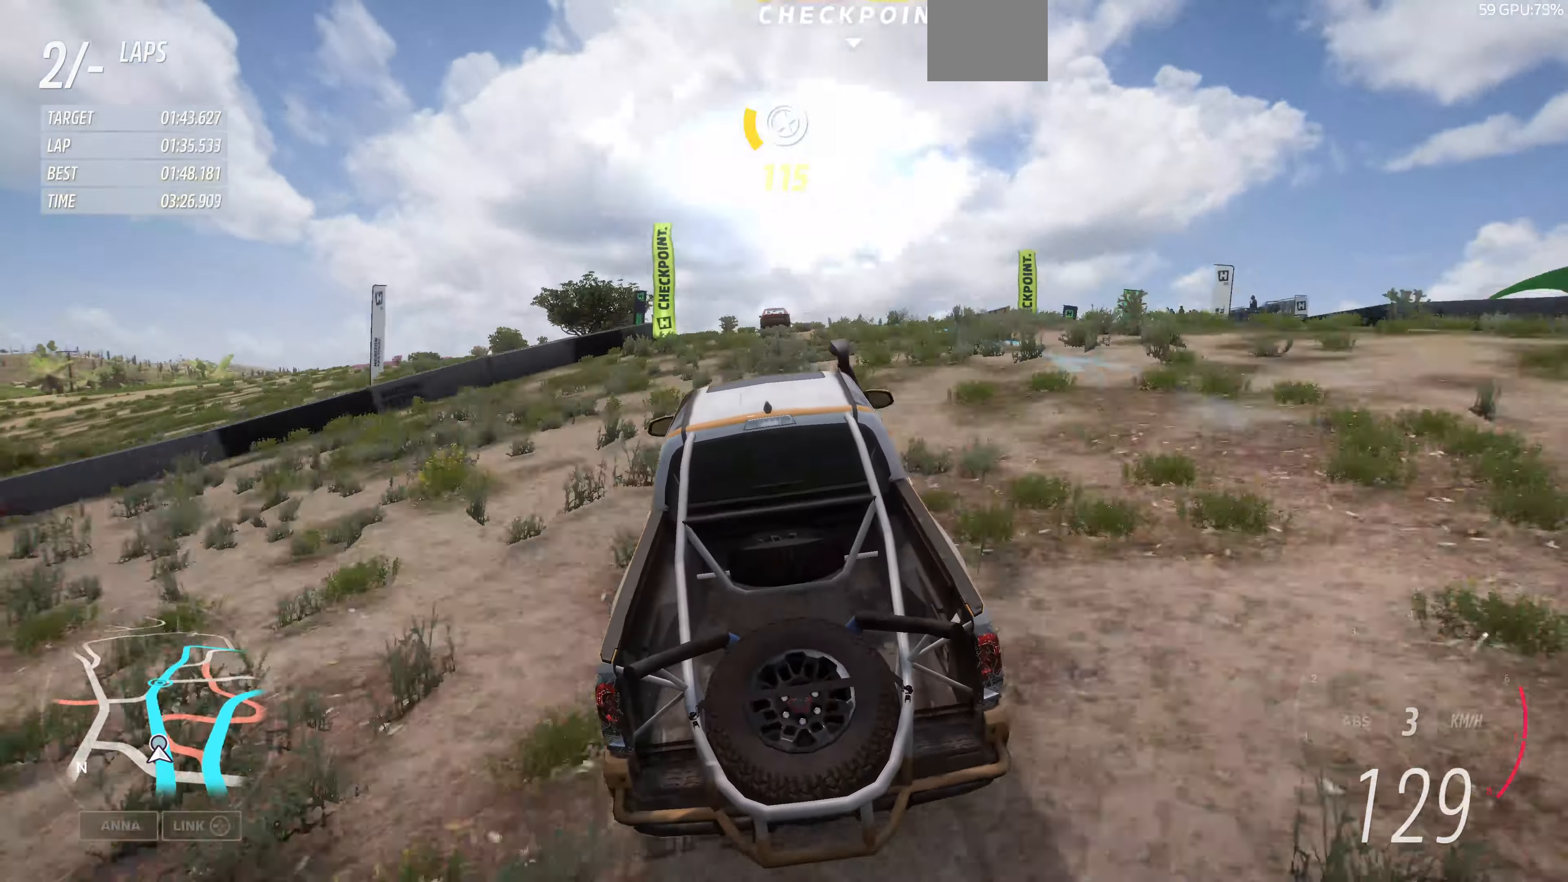
{"buttons": ["R2"], "left_stick": "up", "right_stick": "center", "events": []}
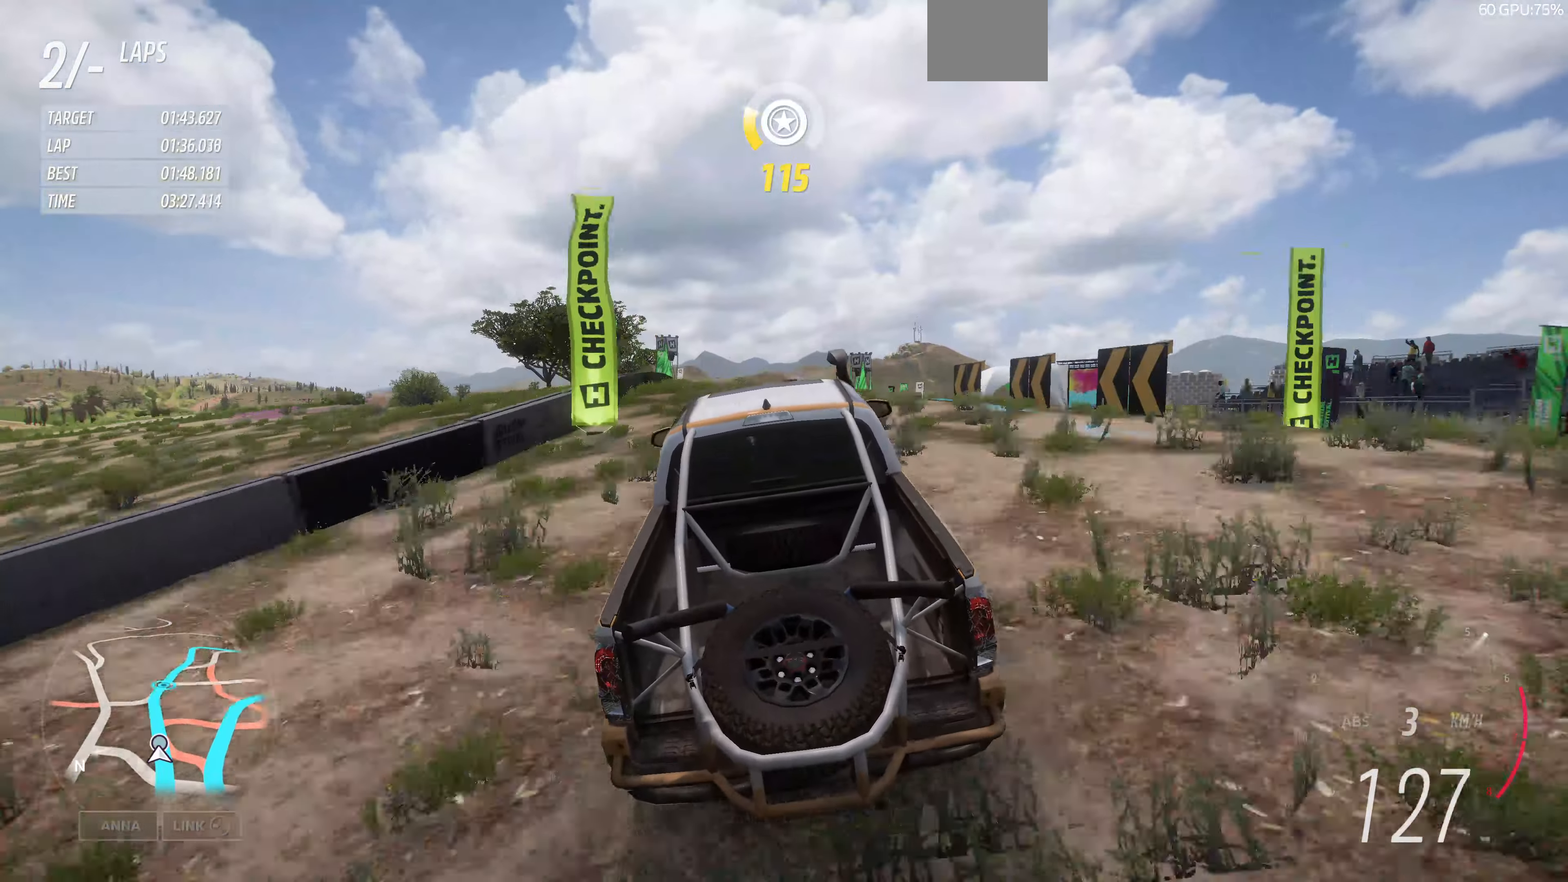
{"buttons": ["R2"], "left_stick": "up", "right_stick": "center", "events": []}
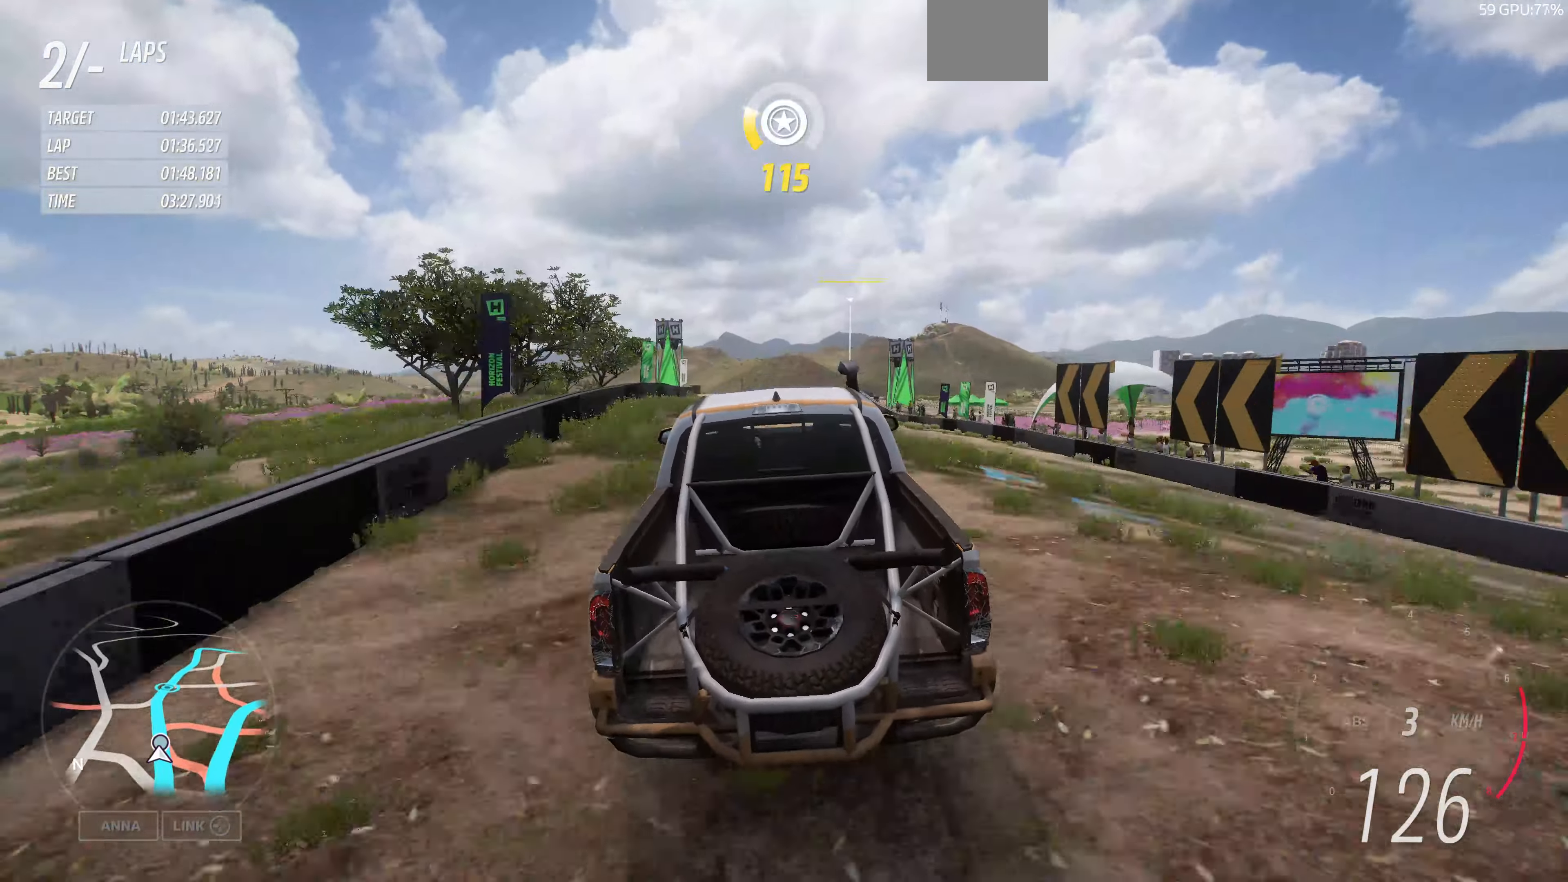
{"buttons": ["R2"], "left_stick": "up", "right_stick": "center", "events": []}
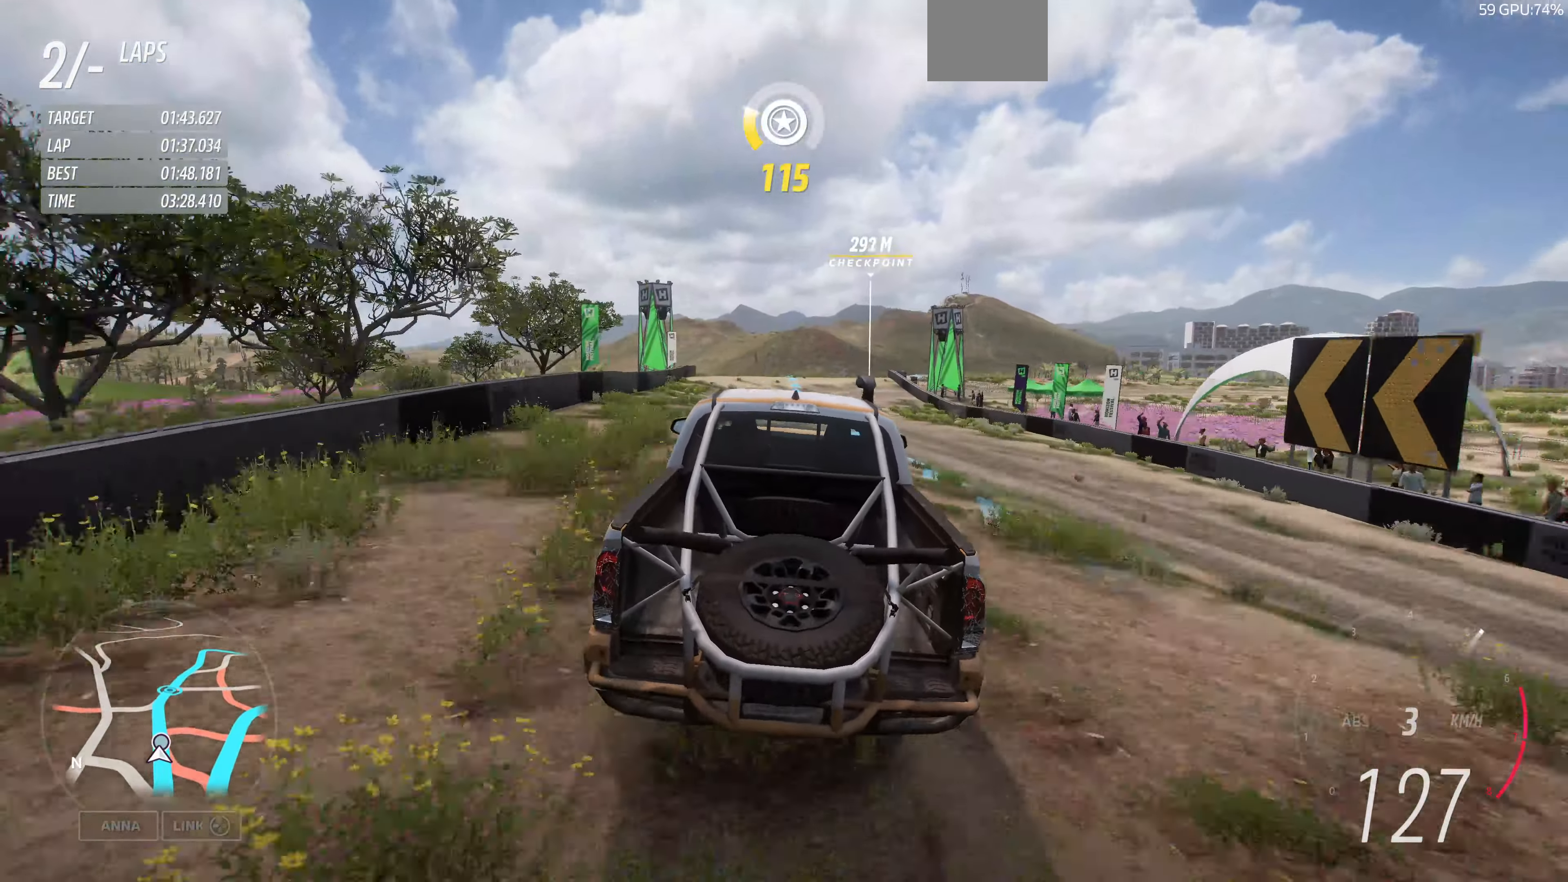
{"buttons": ["R2"], "left_stick": "up", "right_stick": "center", "events": []}
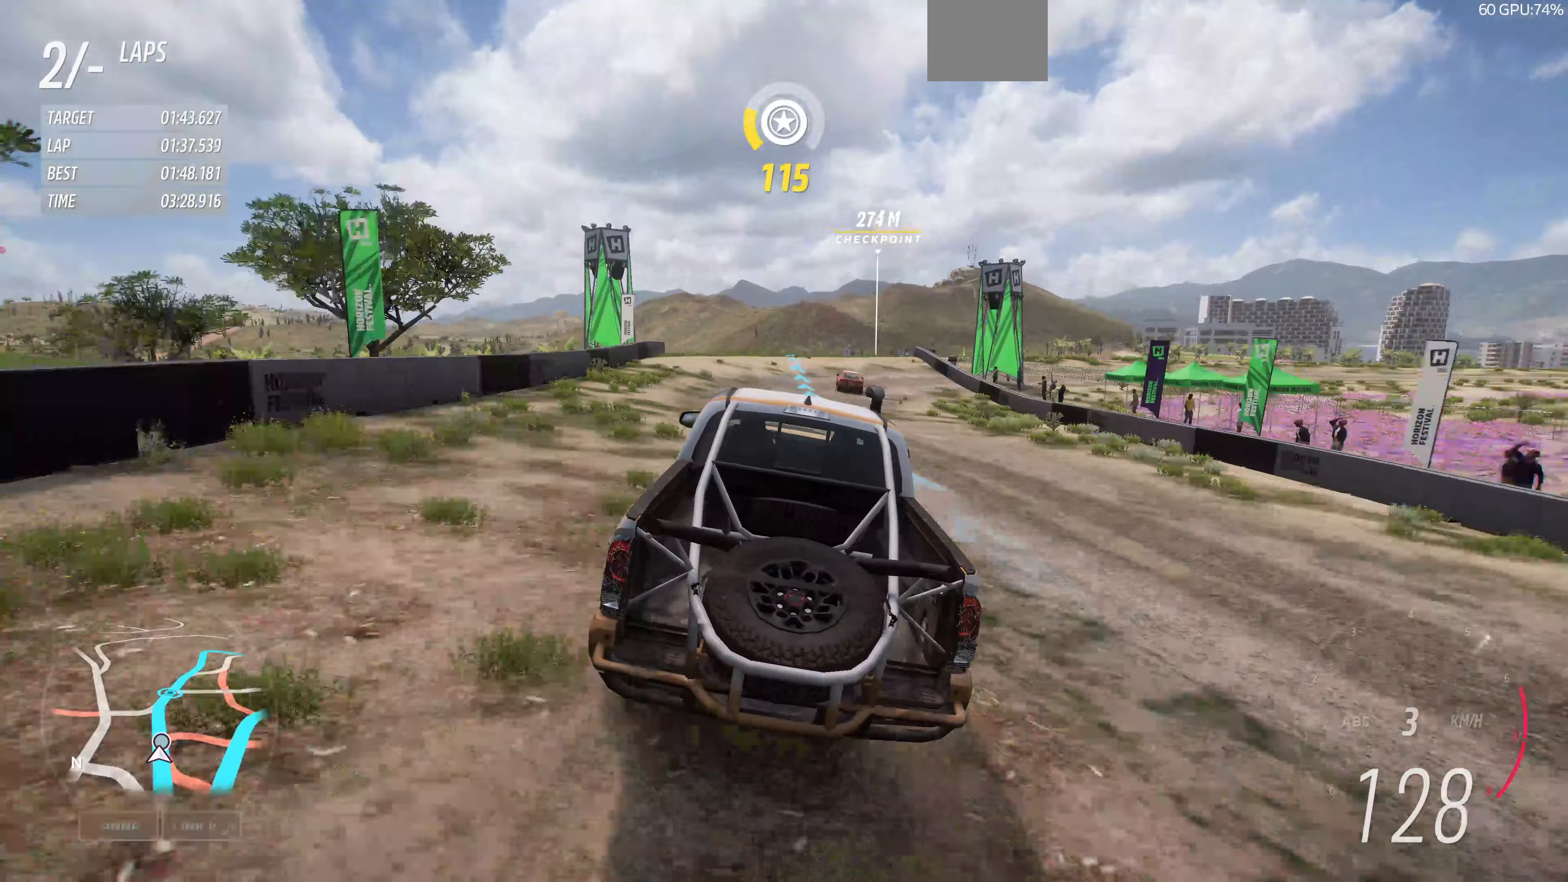
{"buttons": ["R2"], "left_stick": "up", "right_stick": "center", "events": []}
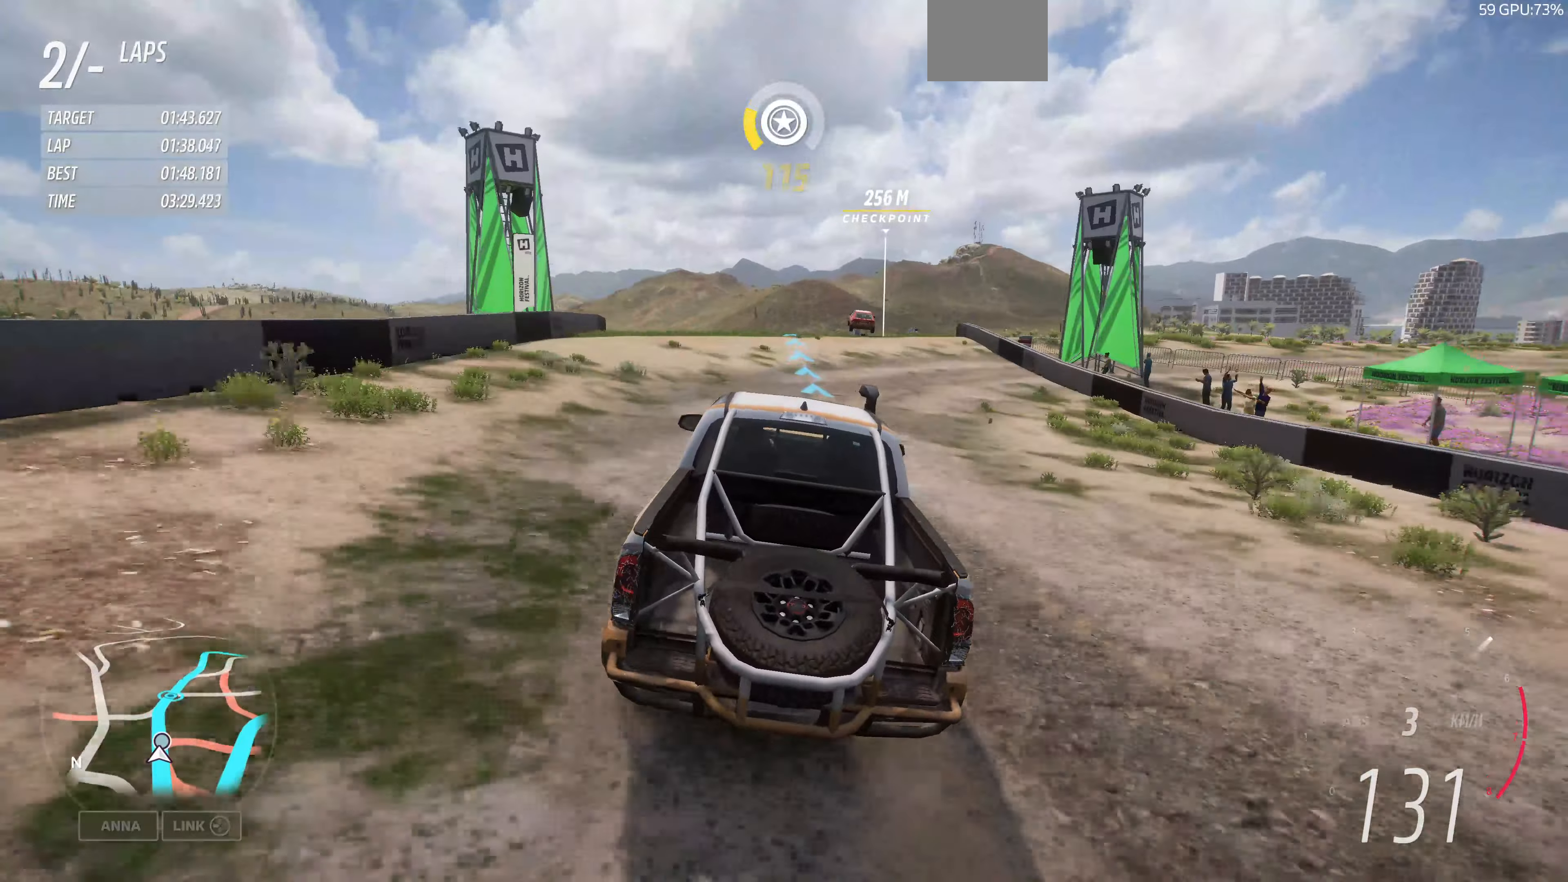
{"buttons": ["R2"], "left_stick": "up", "right_stick": "center", "events": []}
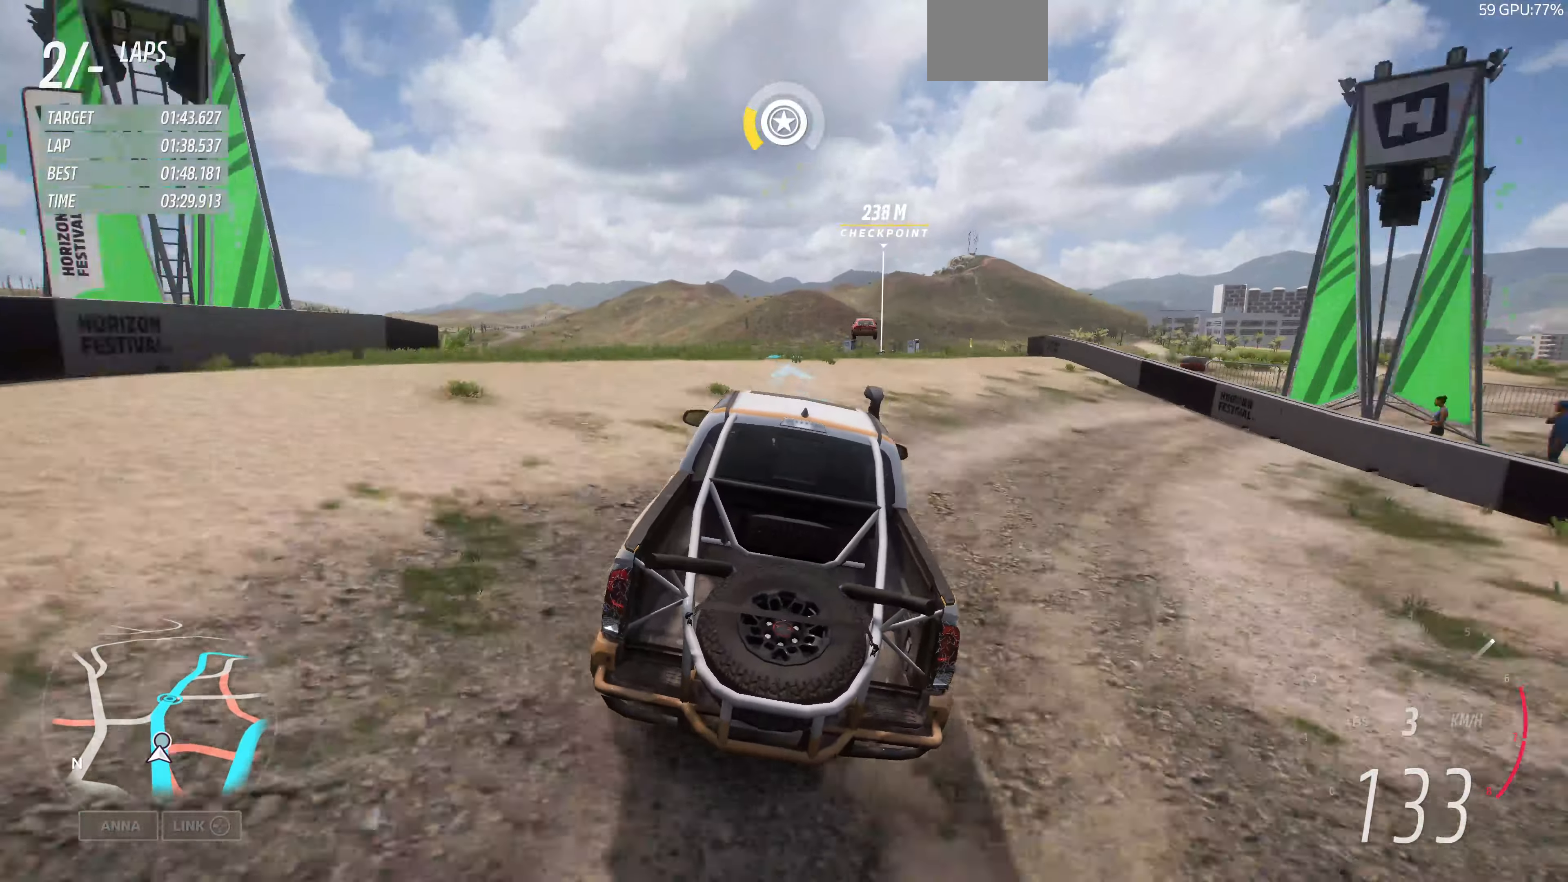
{"buttons": ["R2"], "left_stick": "up", "right_stick": "center", "events": []}
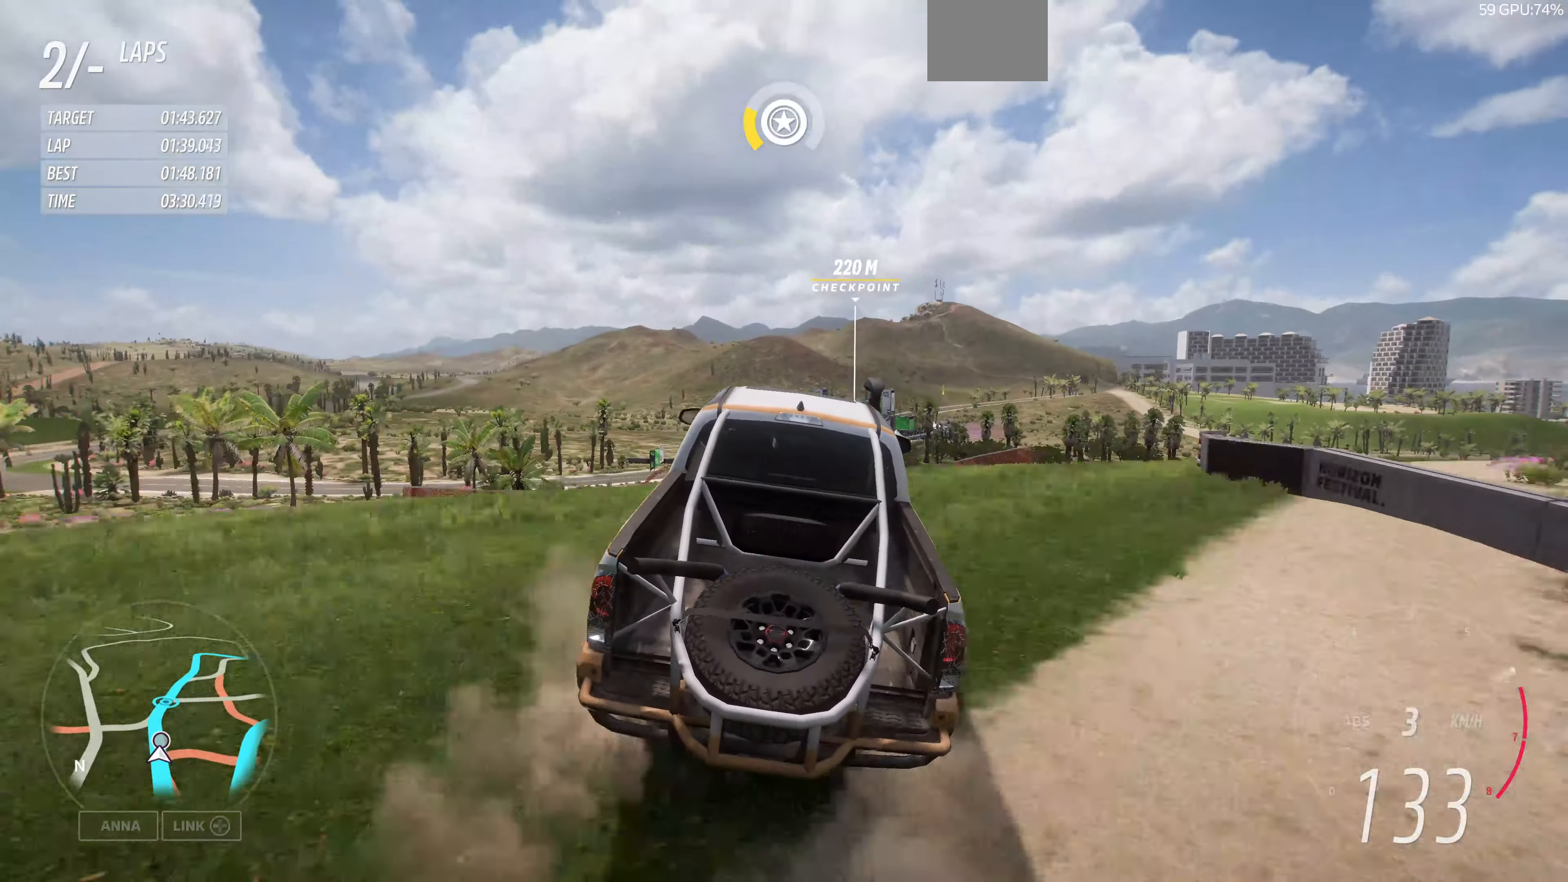
{"buttons": ["R2"], "left_stick": "up", "right_stick": "center", "events": []}
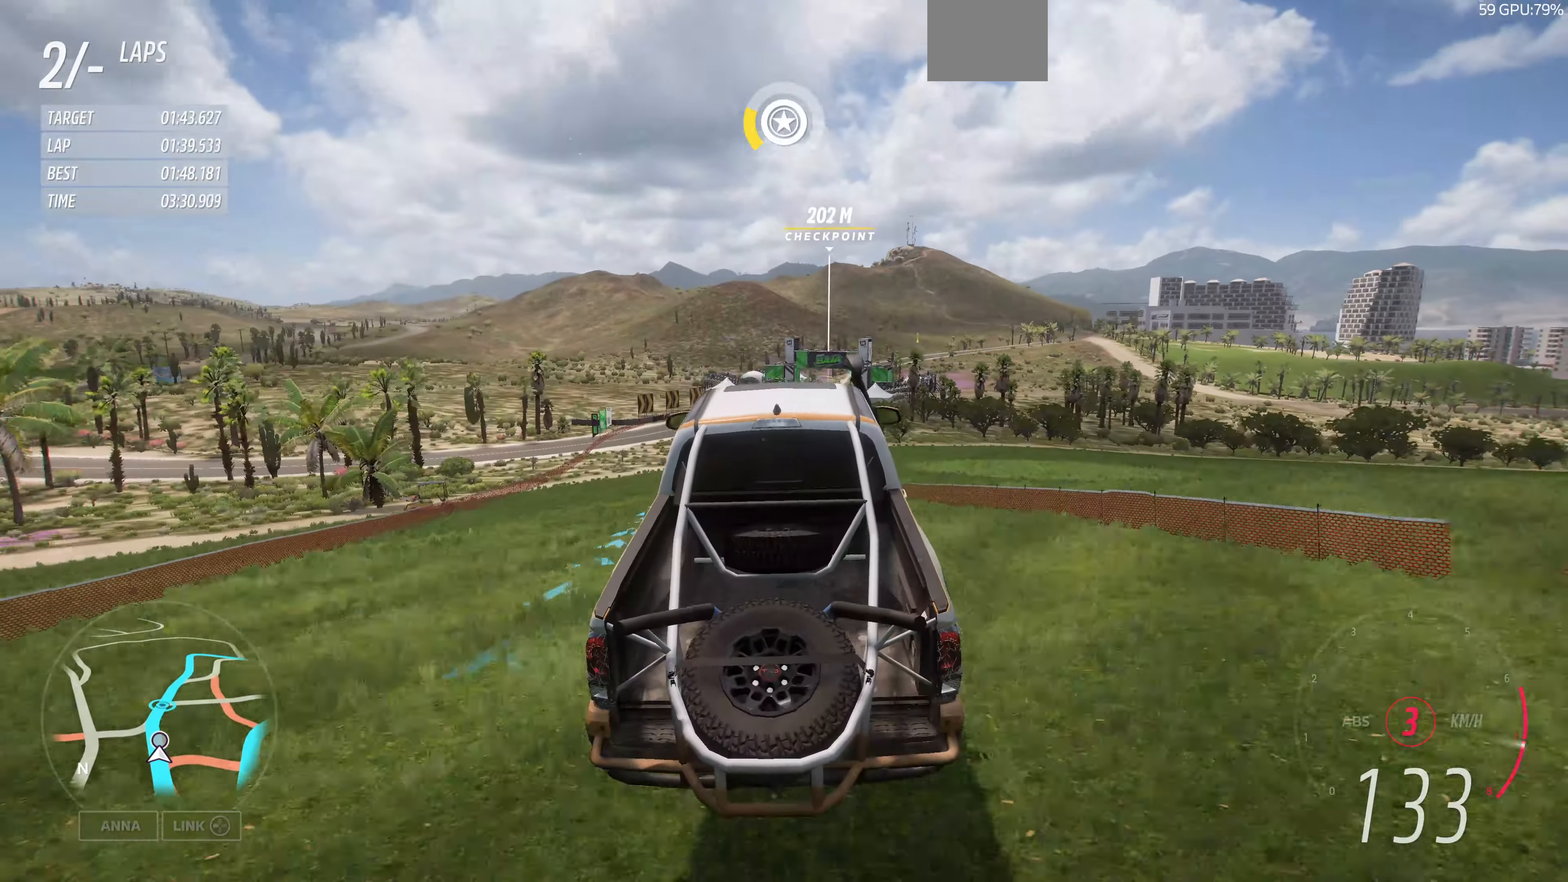
{"buttons": ["R2"], "left_stick": "up-left", "right_stick": "center", "events": [[267, "left_stick", "up-left"]]}
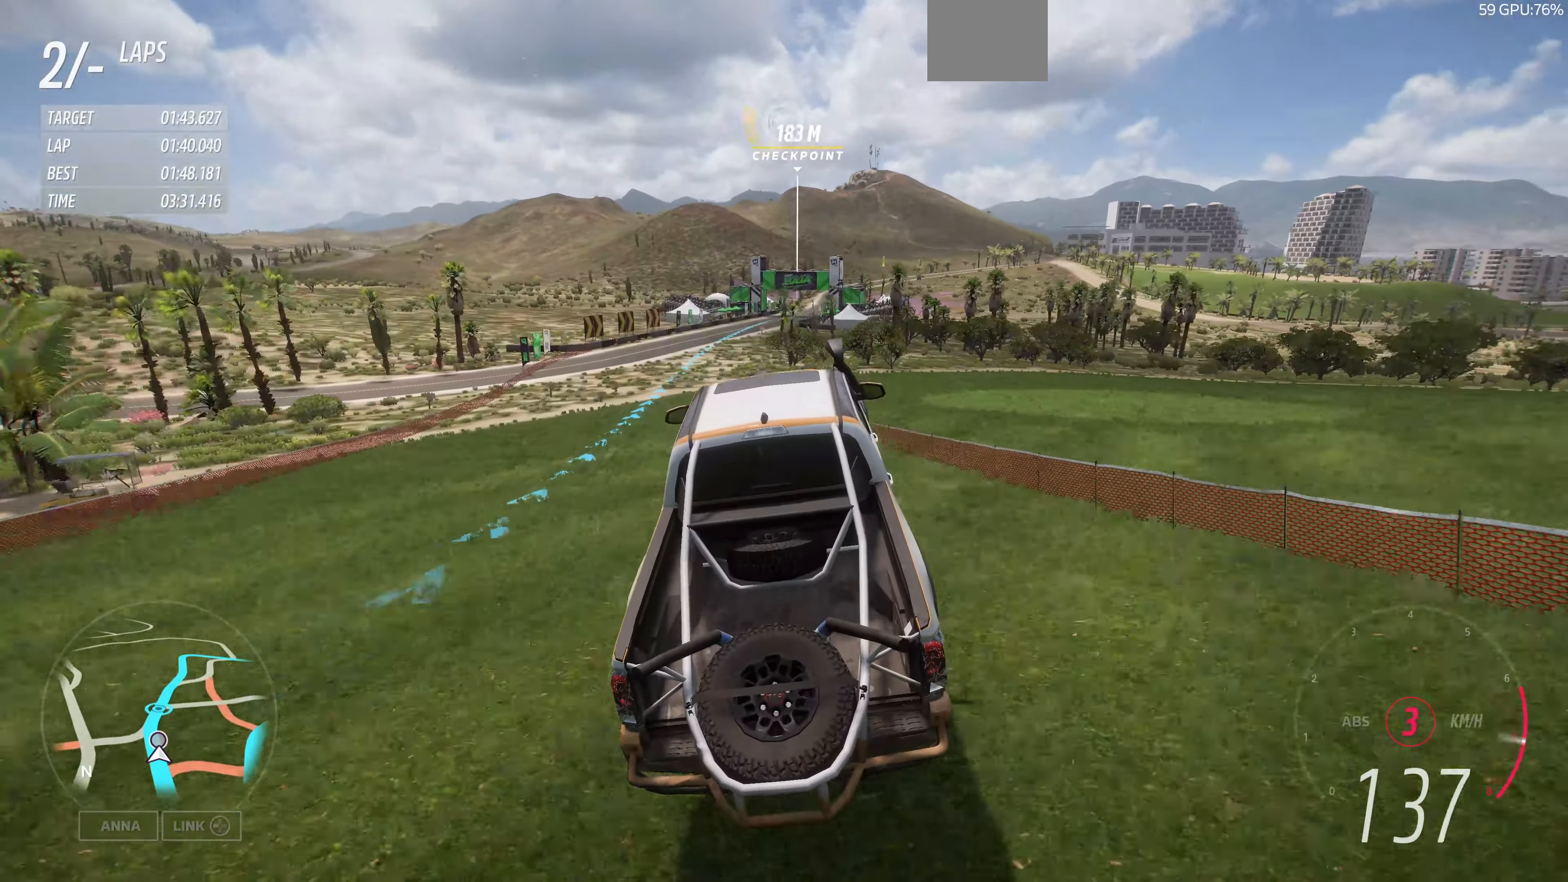
{"buttons": ["R2"], "left_stick": "up", "right_stick": "center", "events": [[333, "left_stick", "up"]]}
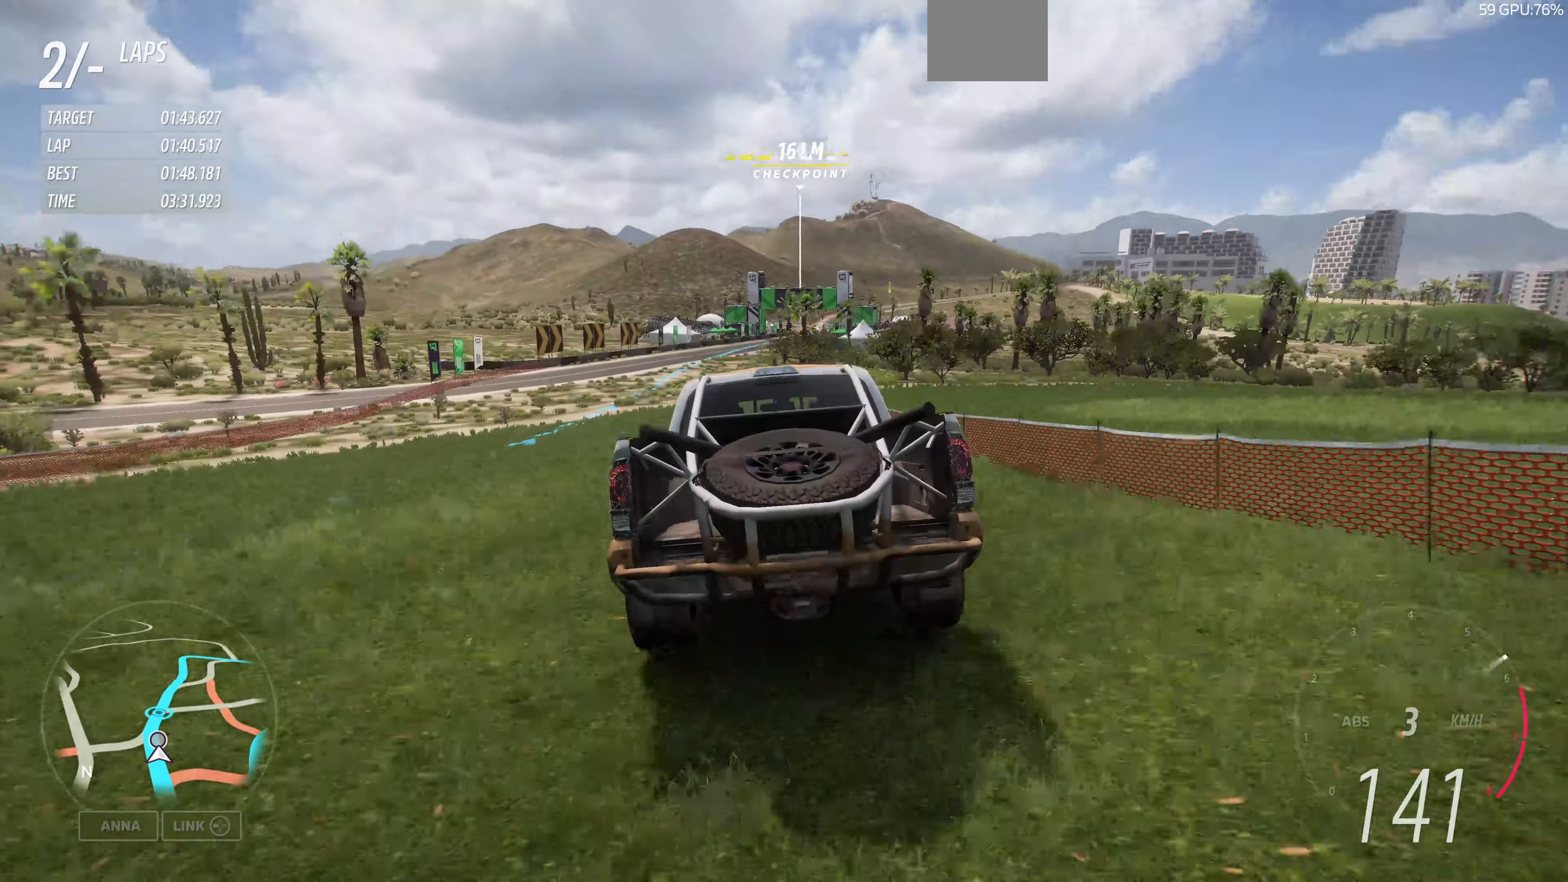
{"buttons": ["R2"], "left_stick": "up", "right_stick": "center", "events": []}
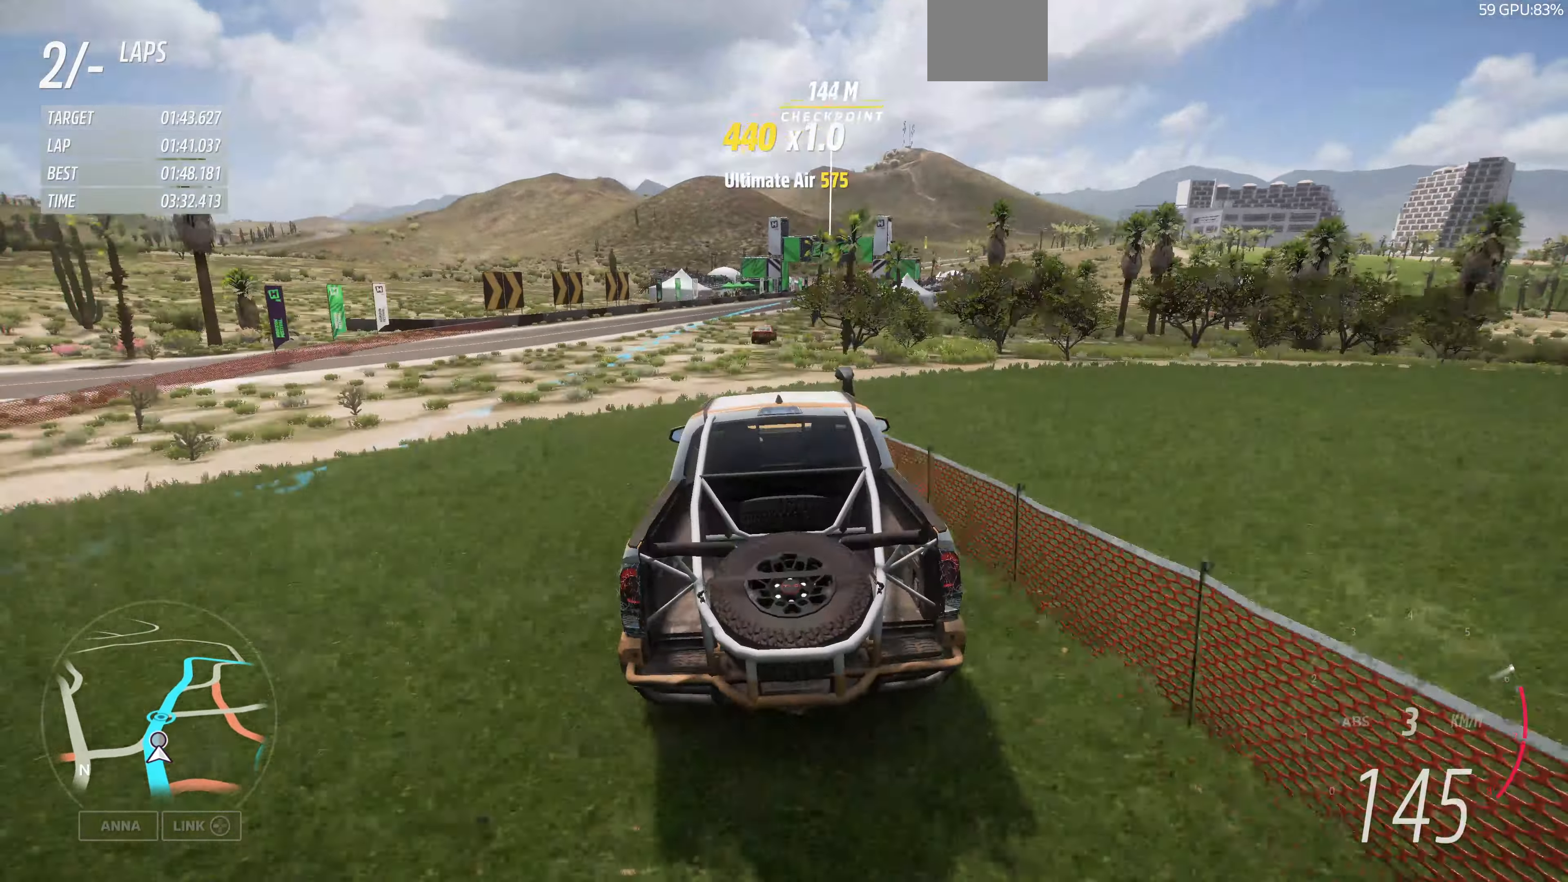
{"buttons": ["R2"], "left_stick": "up", "right_stick": "center", "events": []}
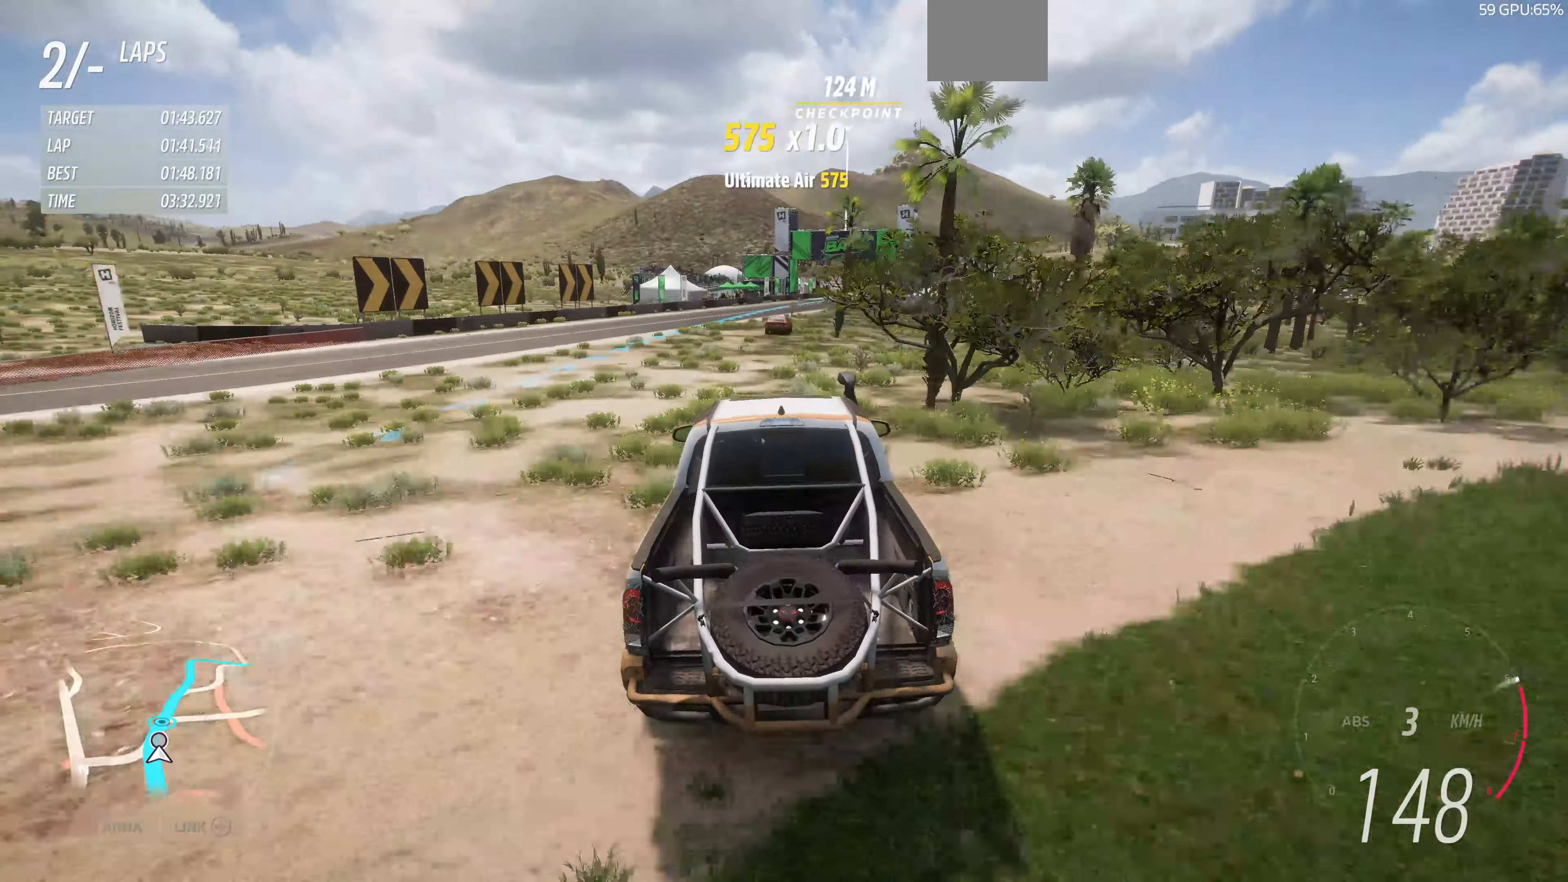
{"buttons": ["R2"], "left_stick": "up", "right_stick": "center", "events": []}
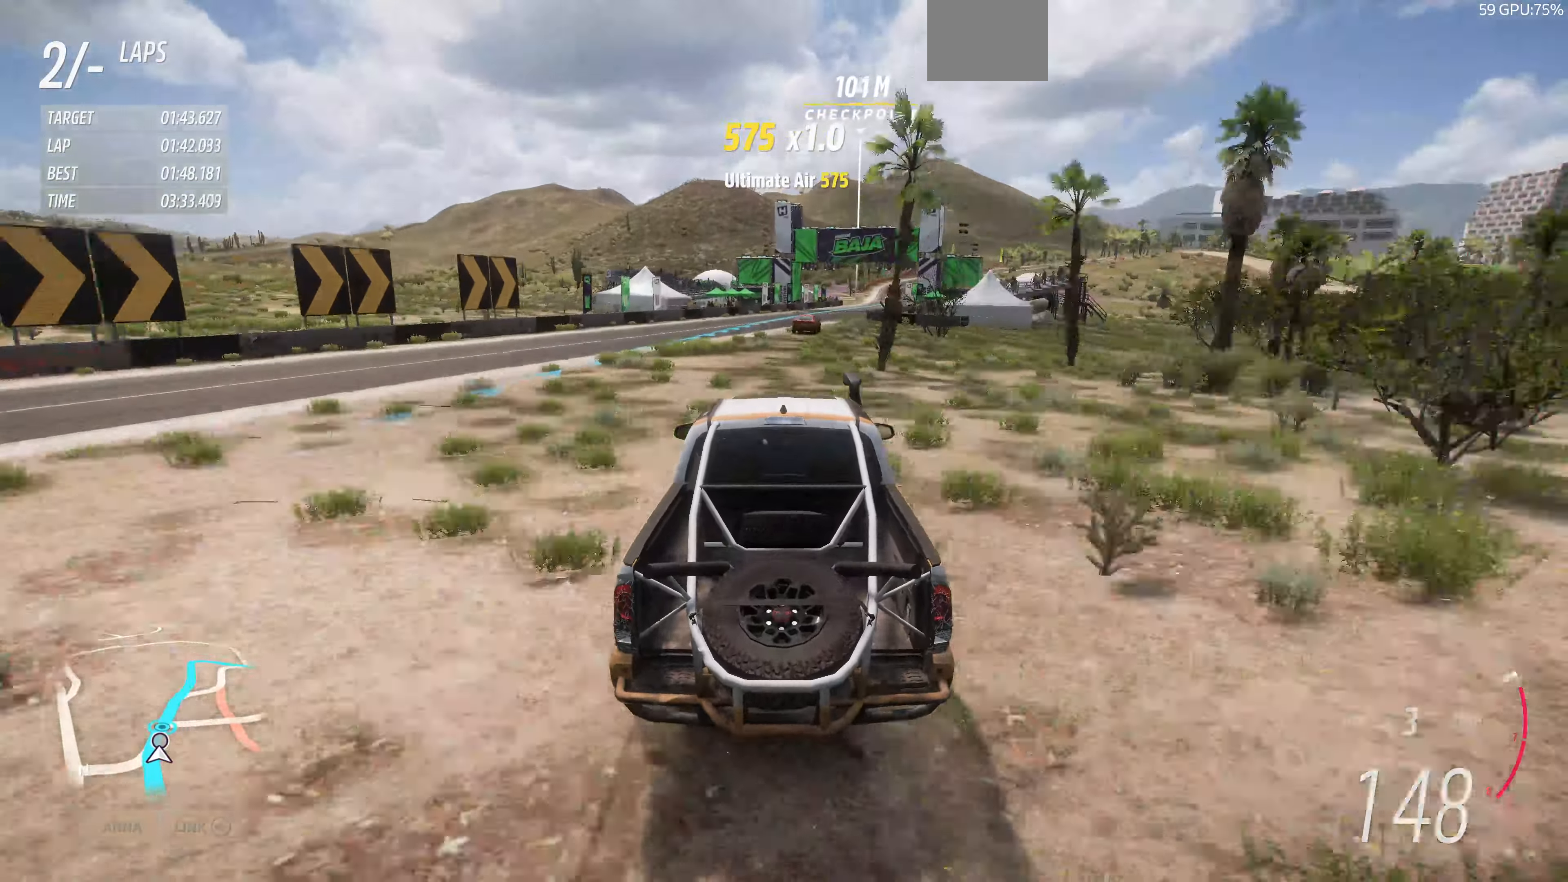
{"buttons": ["R2"], "left_stick": "up", "right_stick": "center", "events": []}
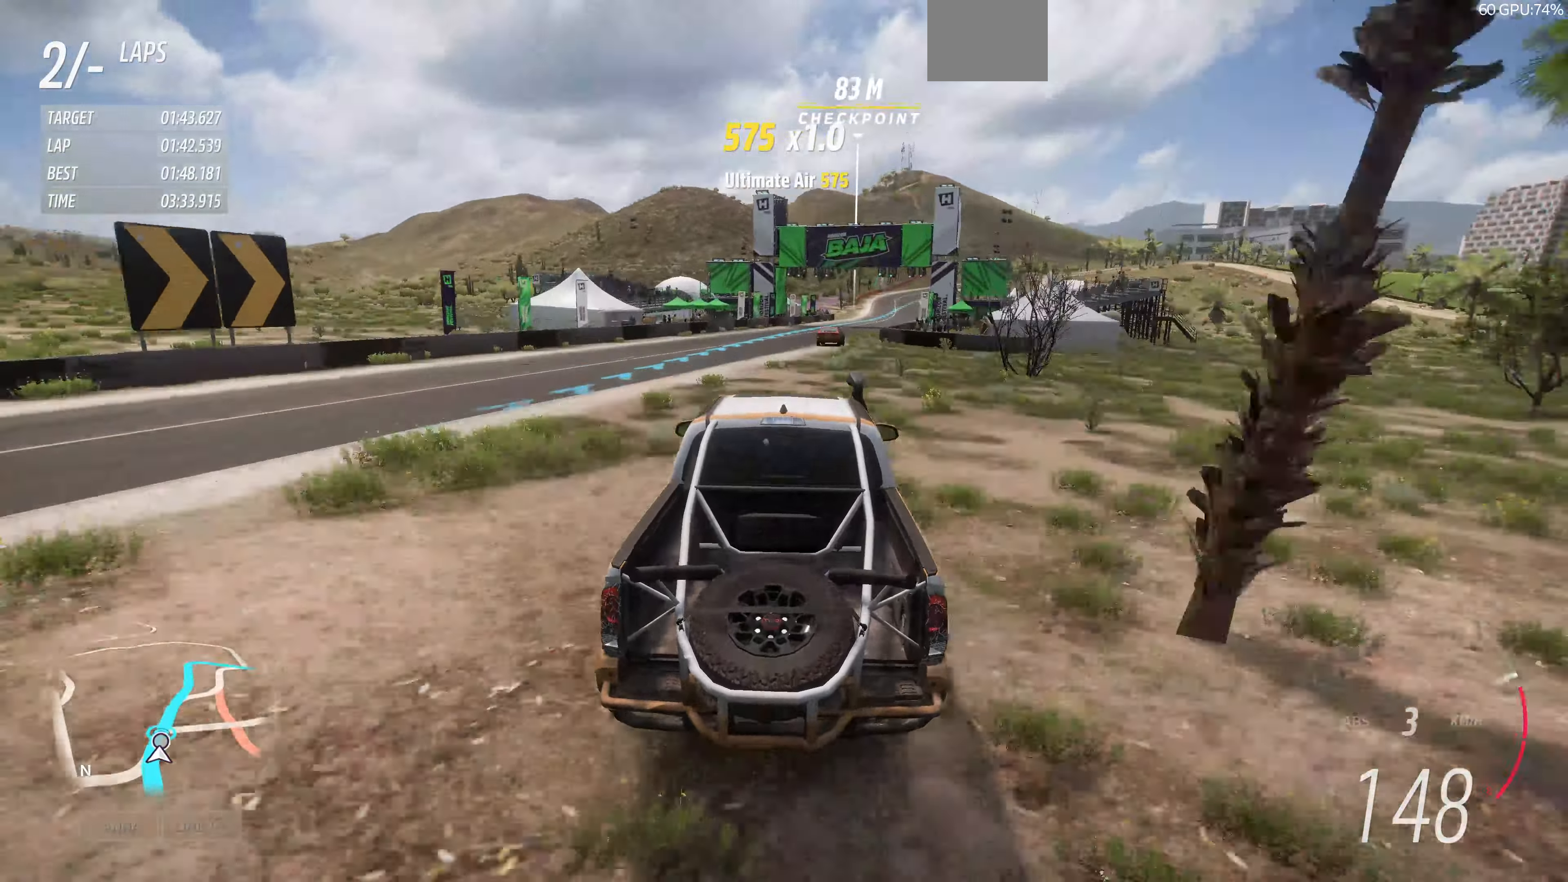
{"buttons": ["R2"], "left_stick": "up", "right_stick": "center", "events": []}
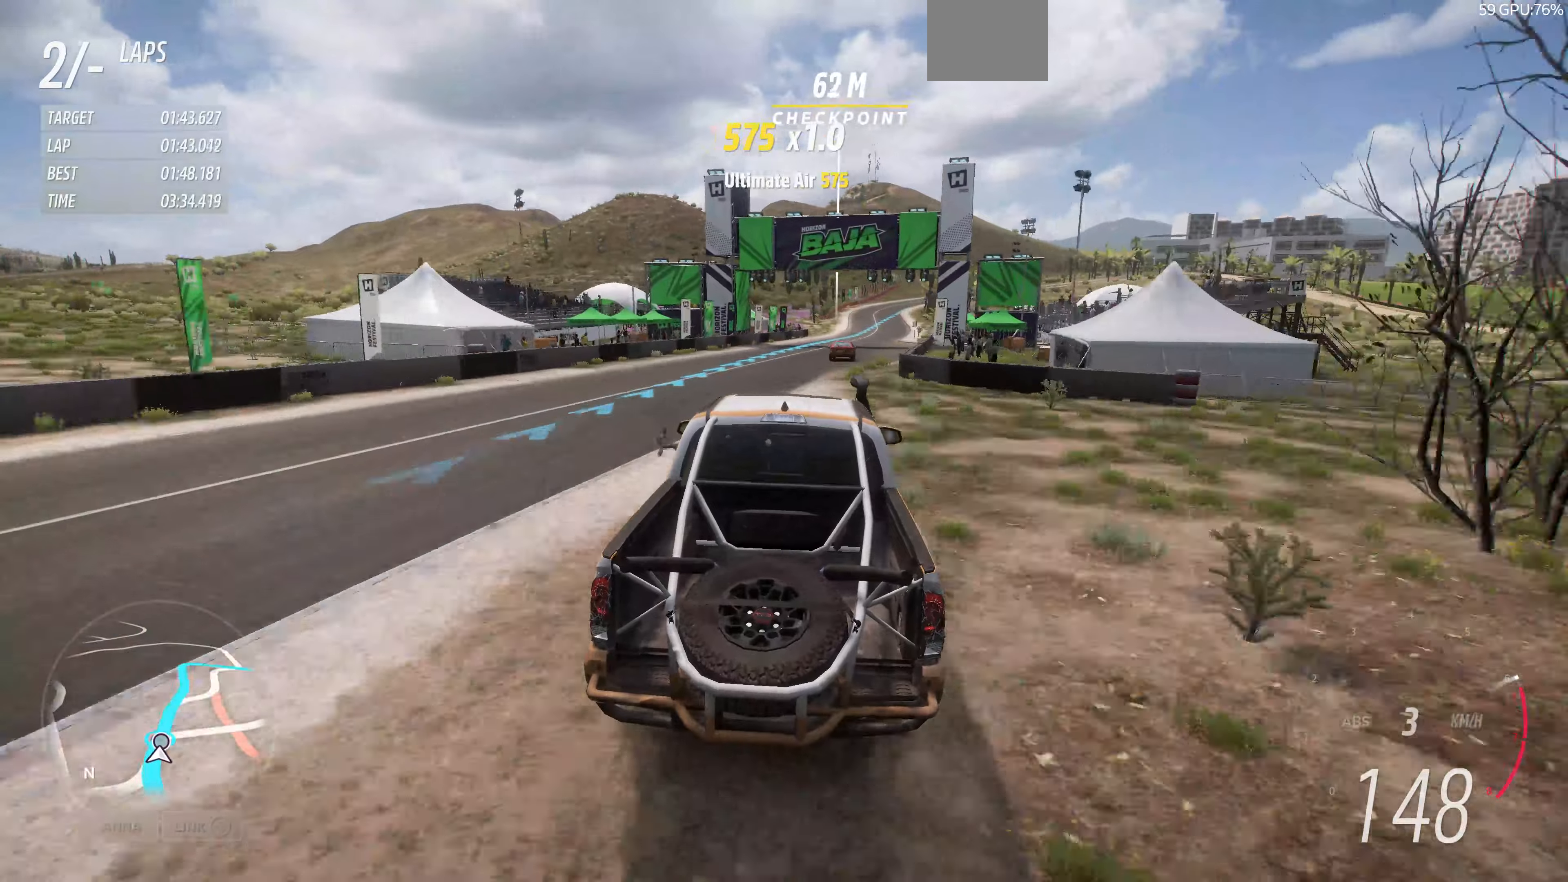
{"buttons": ["R2"], "left_stick": "center", "right_stick": "center", "events": [[266, "left_stick", "center"]]}
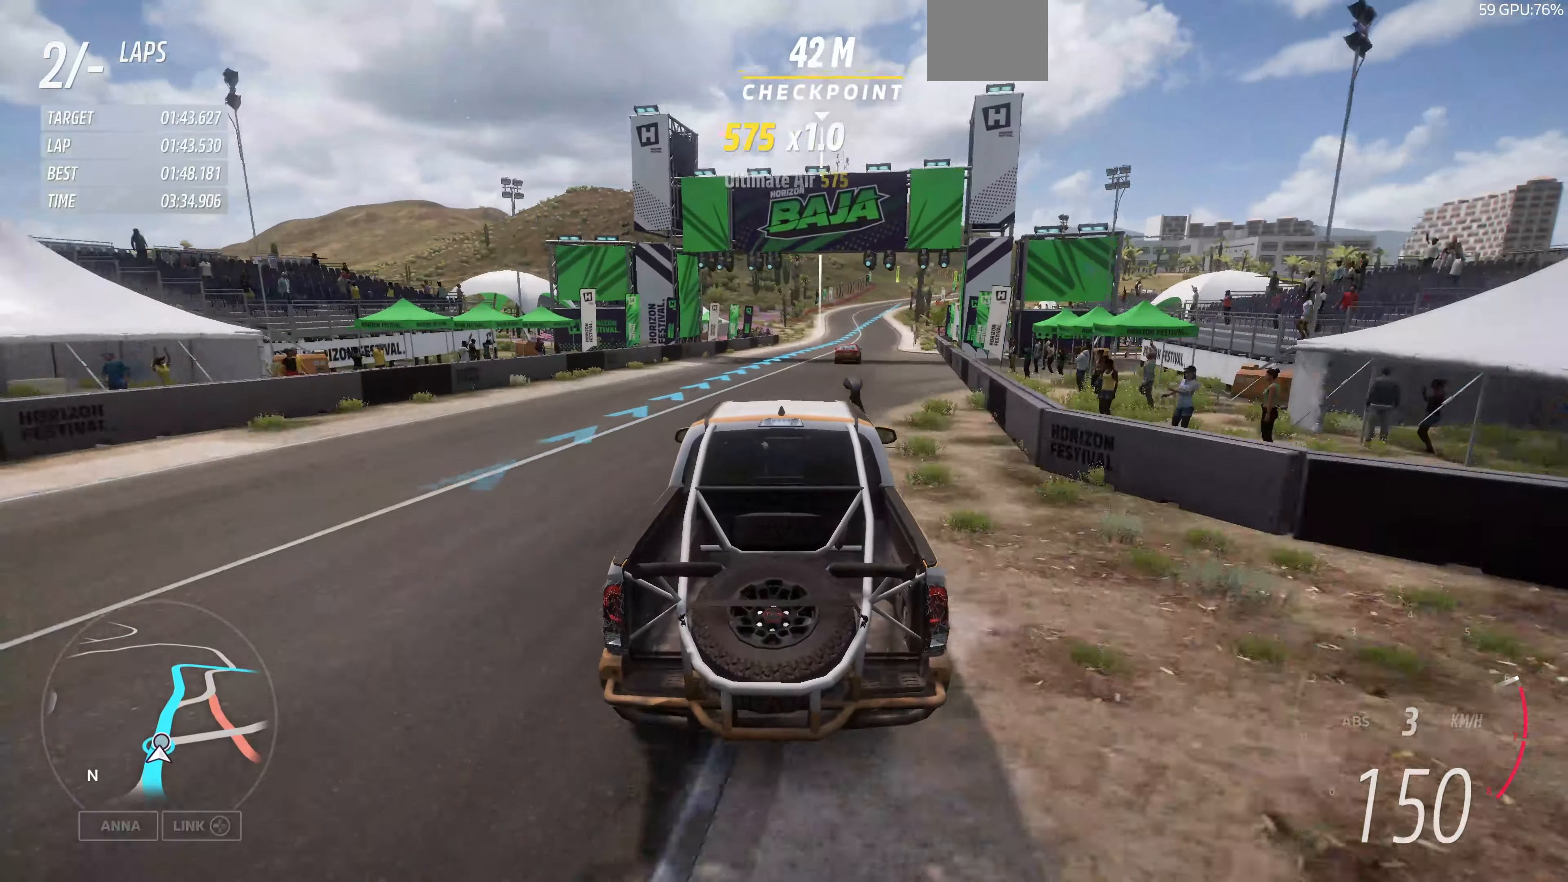
{"buttons": ["R2"], "left_stick": "up-right", "right_stick": "center", "events": [[33, "left_stick", "up-right"]]}
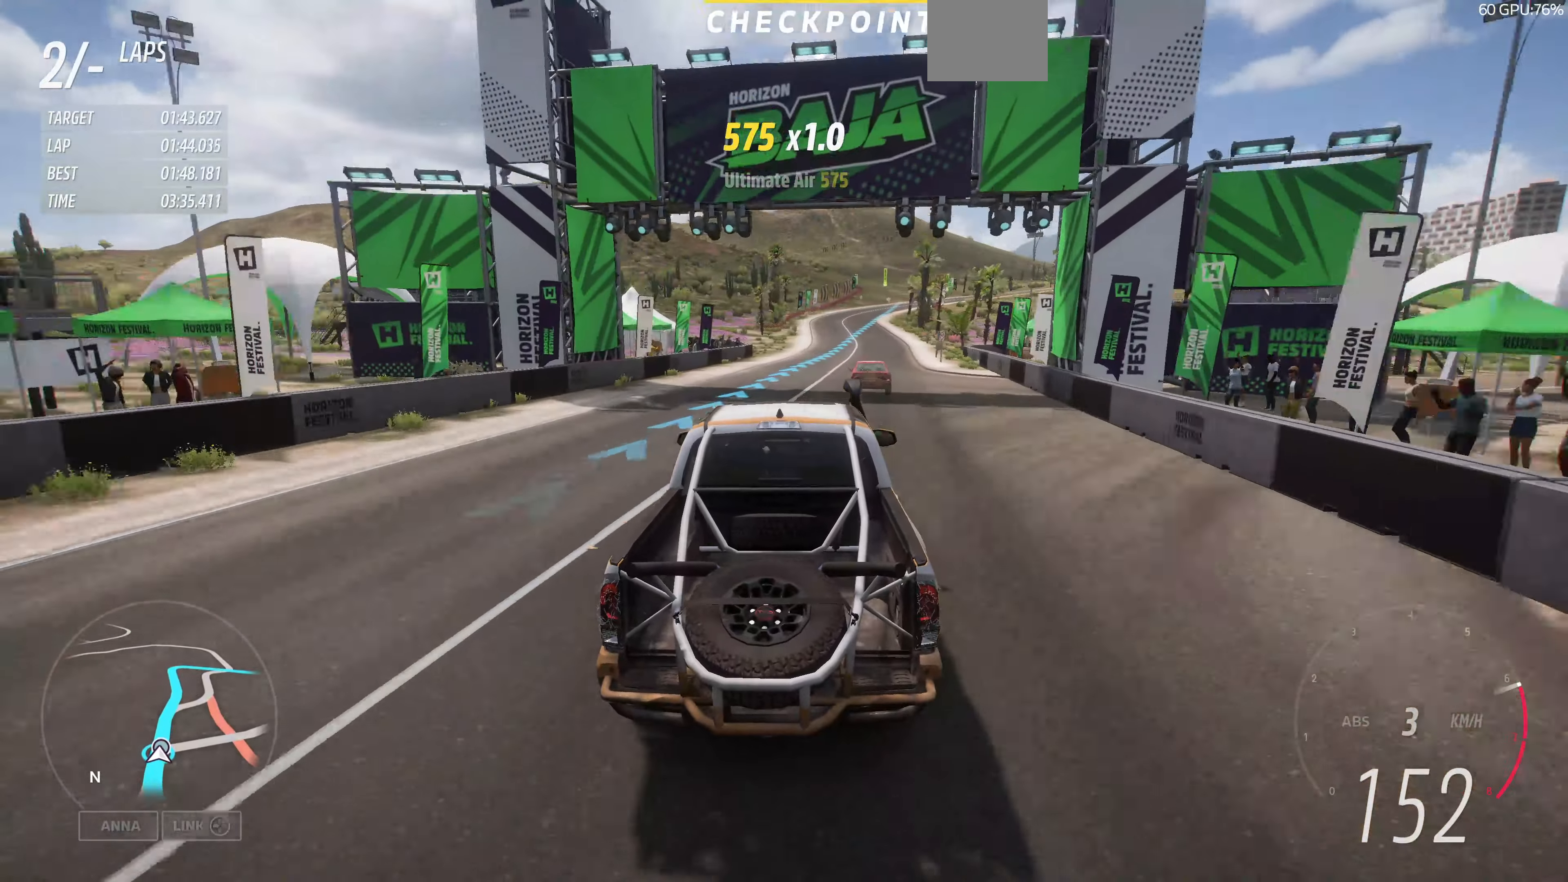
{"buttons": ["R2"], "left_stick": "up", "right_stick": "center", "events": [[200, "left_stick", "up"]]}
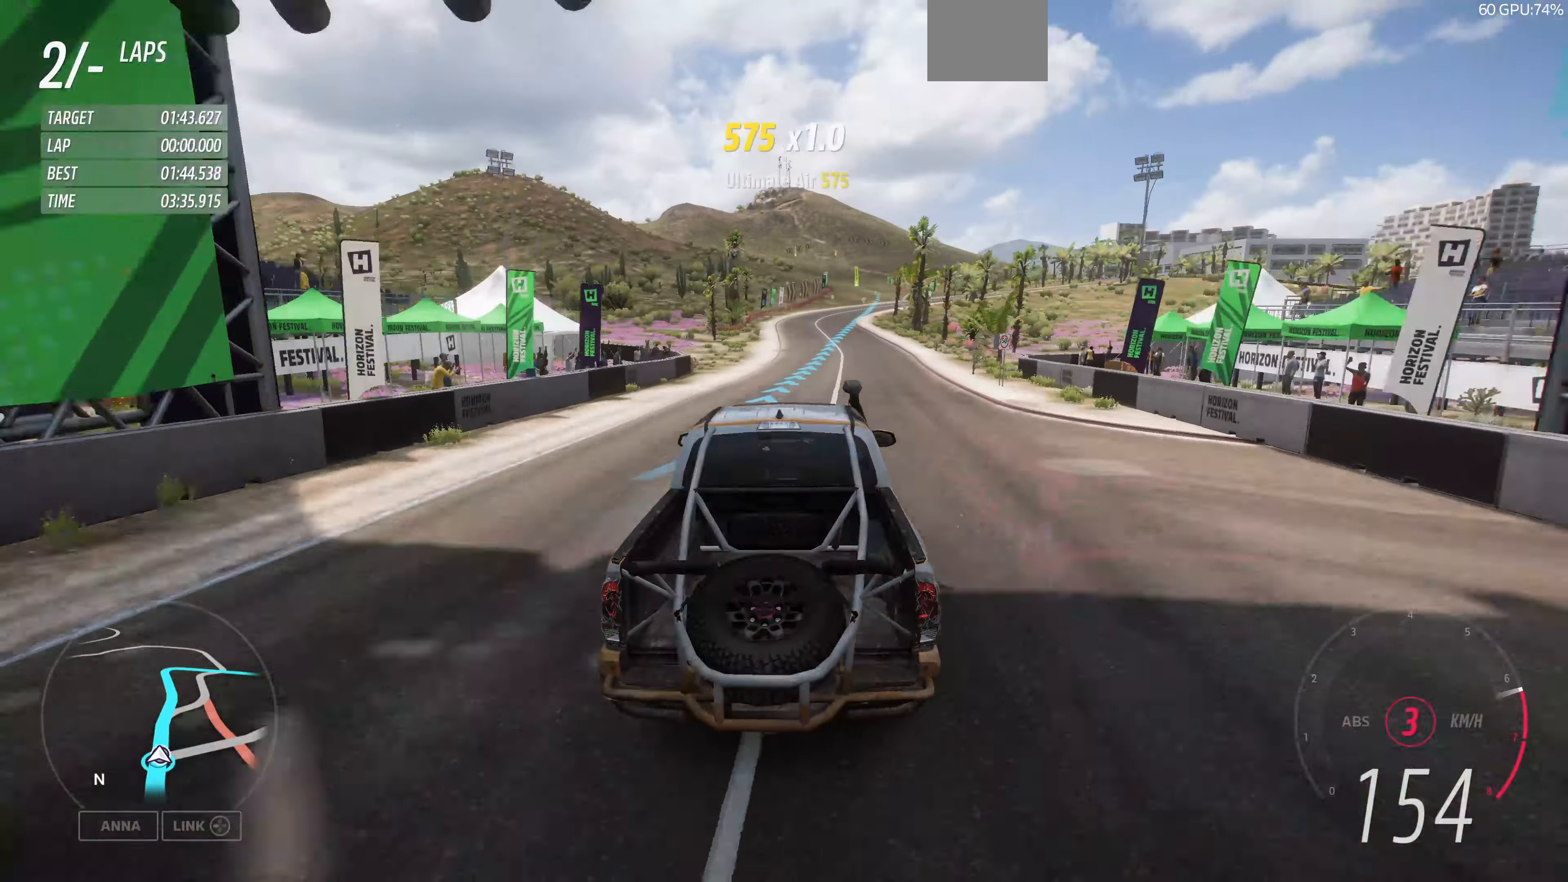
{"buttons": ["R2"], "left_stick": "up", "right_stick": "center", "events": []}